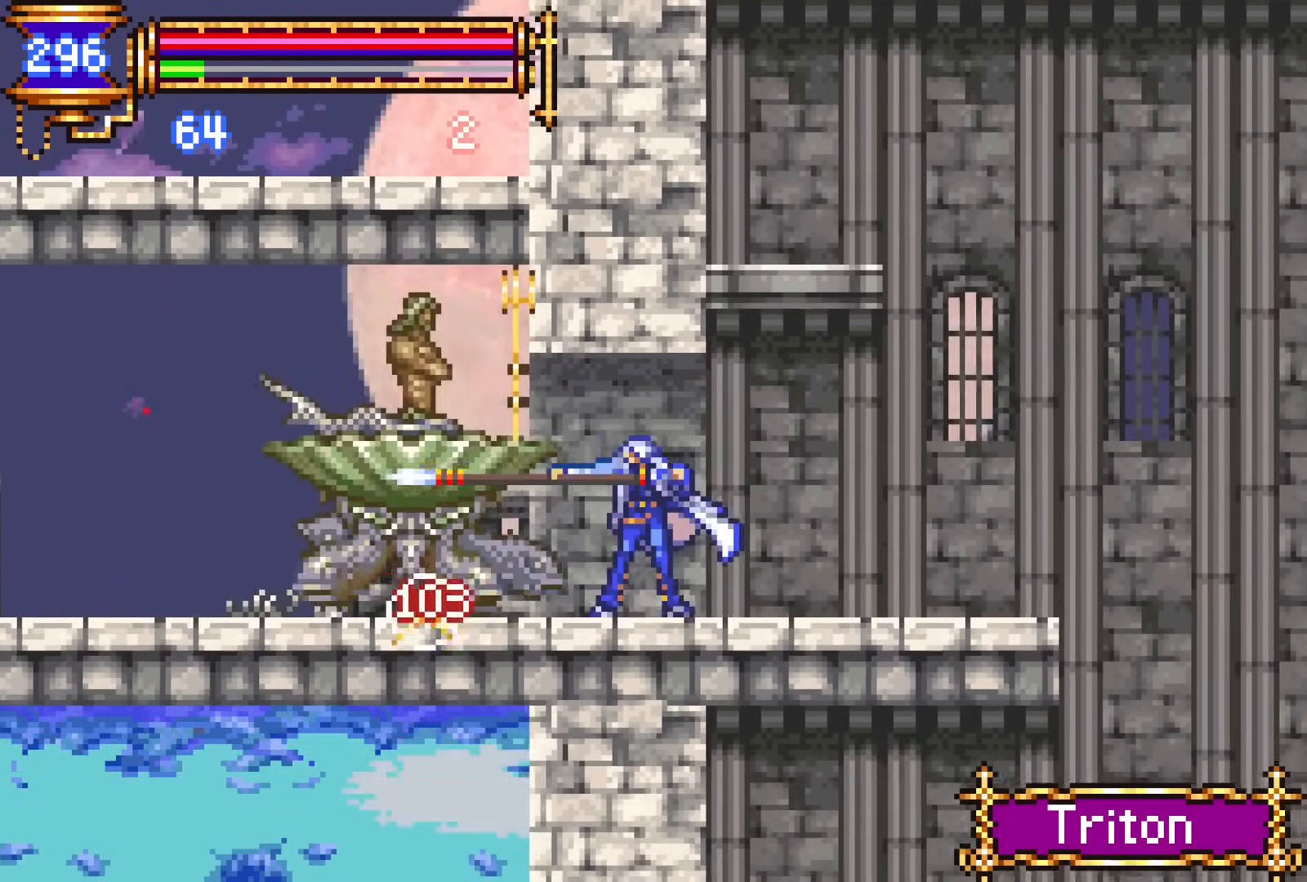
Gameplay with a controller (PlayStation layout); each line is a JSON object with the inputs held at the frame after it. "events" lists button and stick changes between this image and that frame as [ms after this image, input, new state], when the widget could be followed in between. Not read: L1 L3 R1 R3 left_stick right_stick.
{"buttons": [], "events": [[150, "CROSS", "down"], [183, "SQUARE", "down"], [217, "CROSS", "up"], [267, "SQUARE", "up"]]}
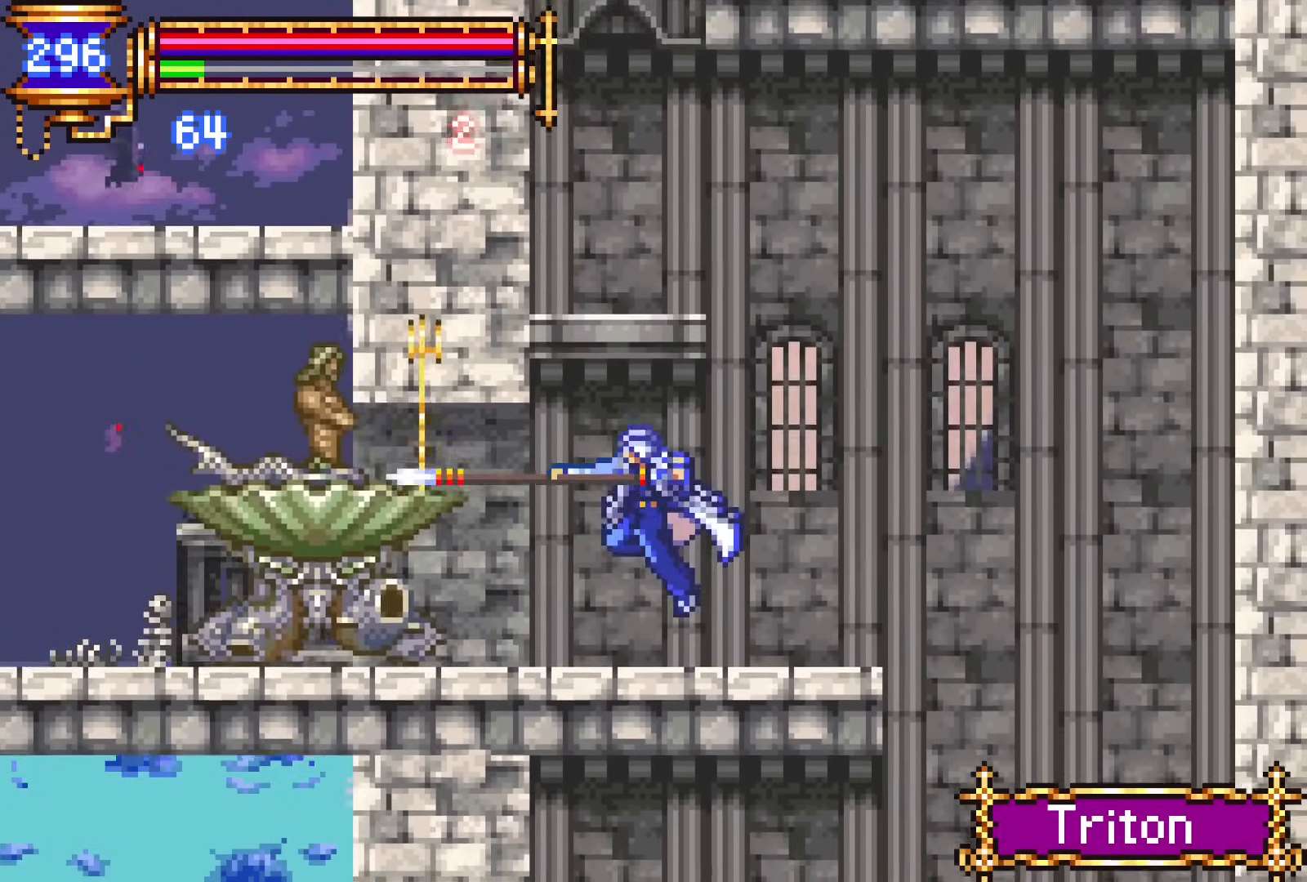
{"buttons": ["SQUARE", "DPAD_LEFT"], "events": [[267, "CROSS", "down"], [300, "DPAD_LEFT", "down"], [367, "CROSS", "up"], [483, "SQUARE", "down"]]}
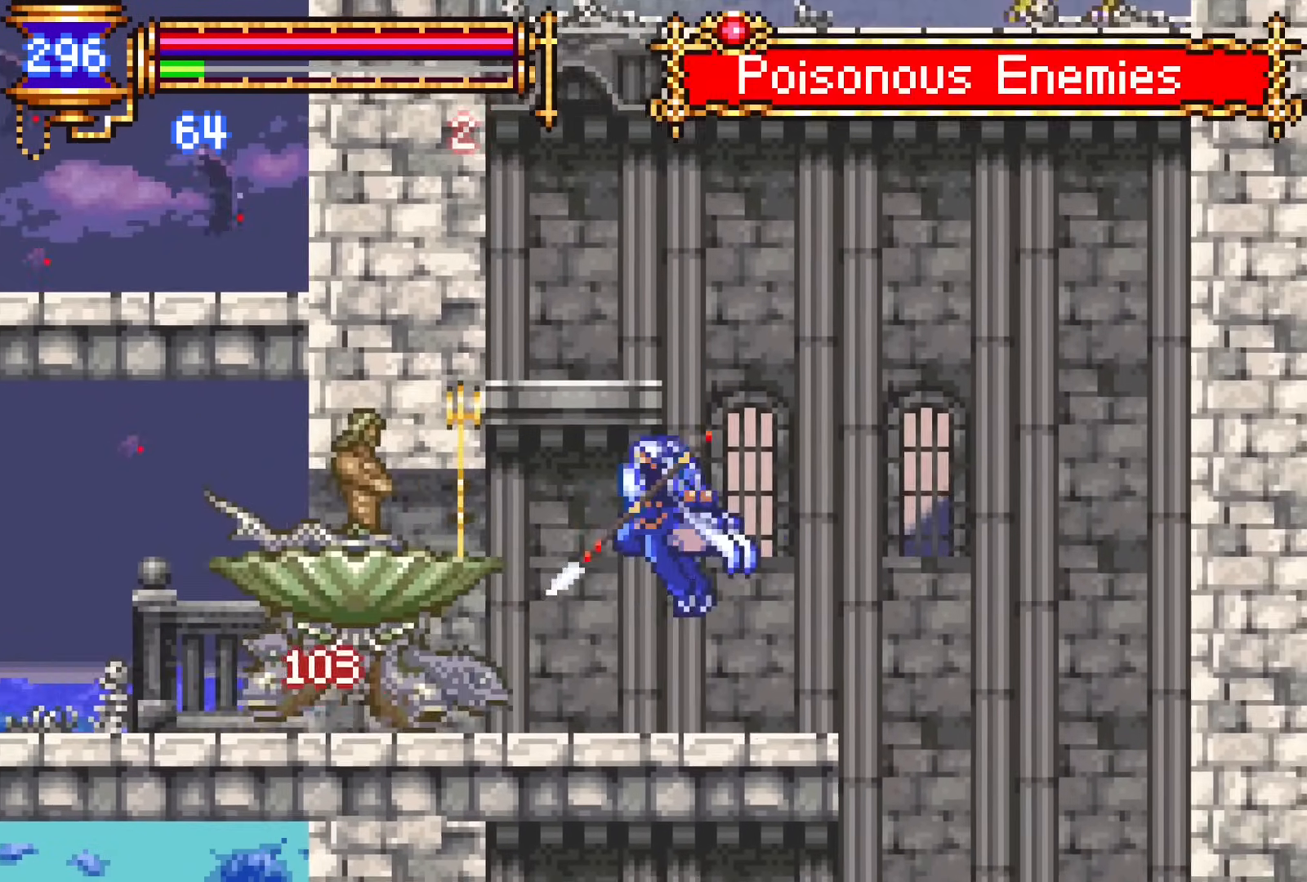
{"buttons": ["SQUARE"], "events": [[17, "DPAD_LEFT", "up"], [100, "SQUARE", "up"], [383, "CROSS", "down"], [417, "SQUARE", "down"], [450, "CROSS", "up"]]}
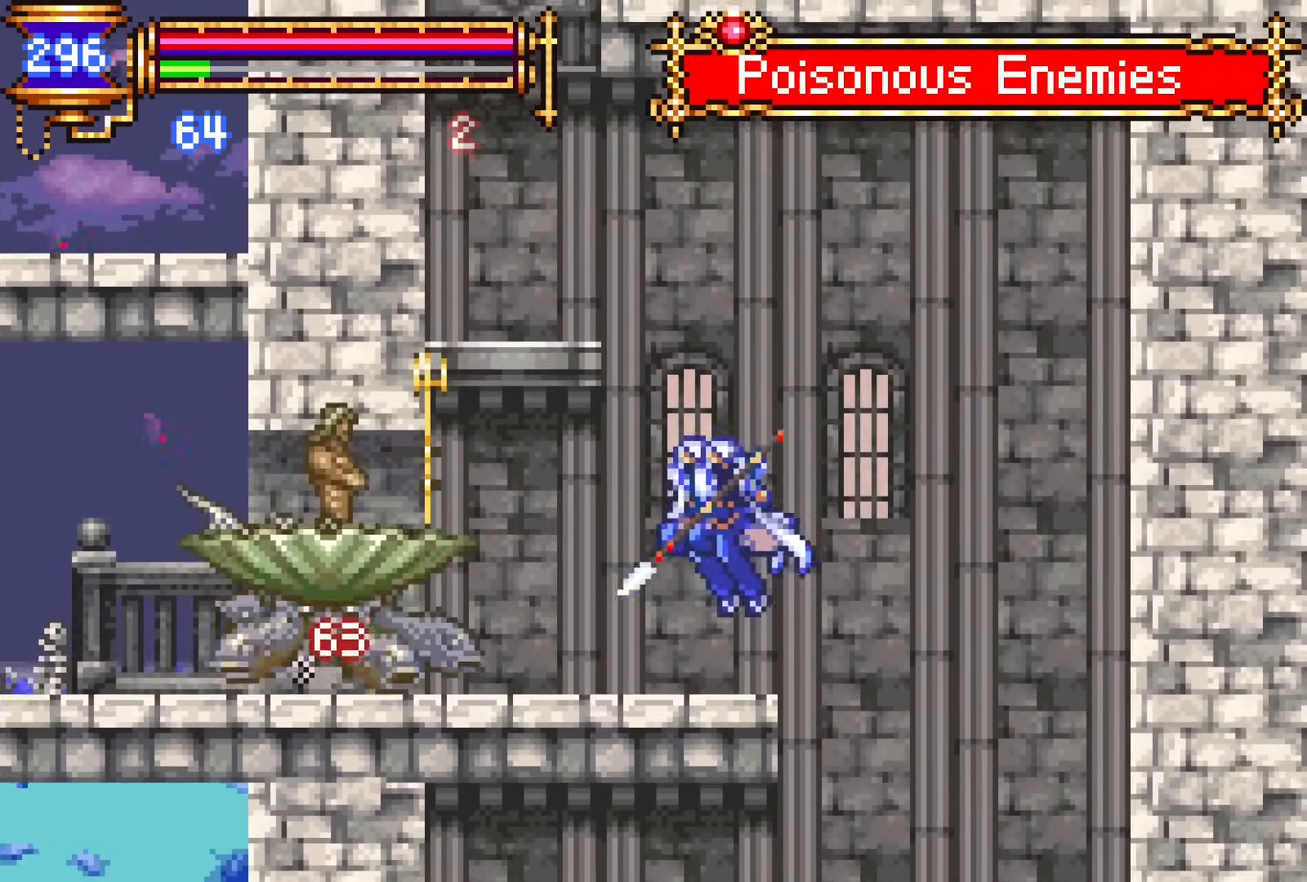
{"buttons": ["DPAD_LEFT"], "events": [[33, "SQUARE", "up"], [50, "DPAD_LEFT", "down"], [433, "CROSS", "down"], [500, "CROSS", "up"]]}
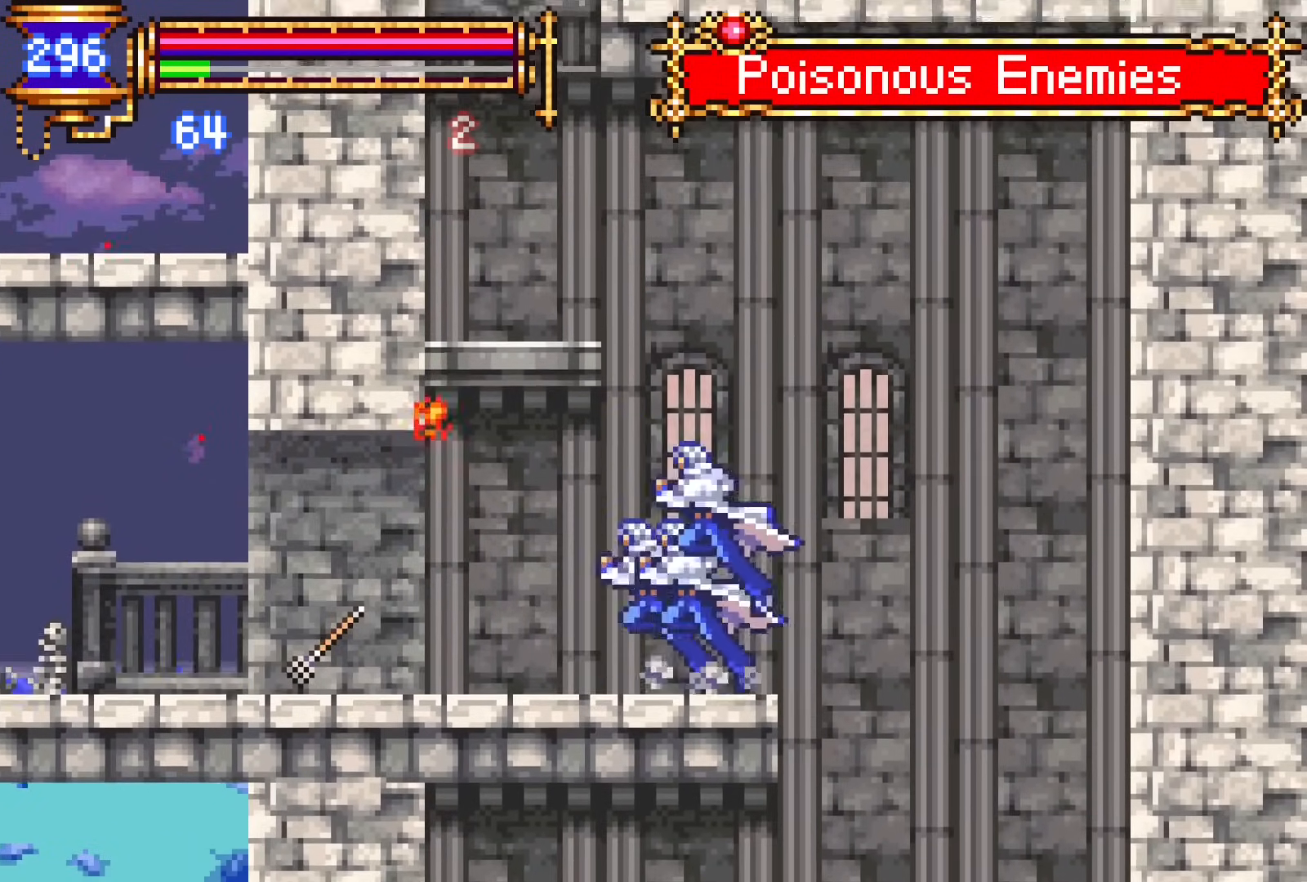
{"buttons": ["DPAD_LEFT"], "events": [[67, "DPAD_DOWN", "down"], [150, "CROSS", "down"], [217, "DPAD_DOWN", "up"], [233, "CROSS", "up"]]}
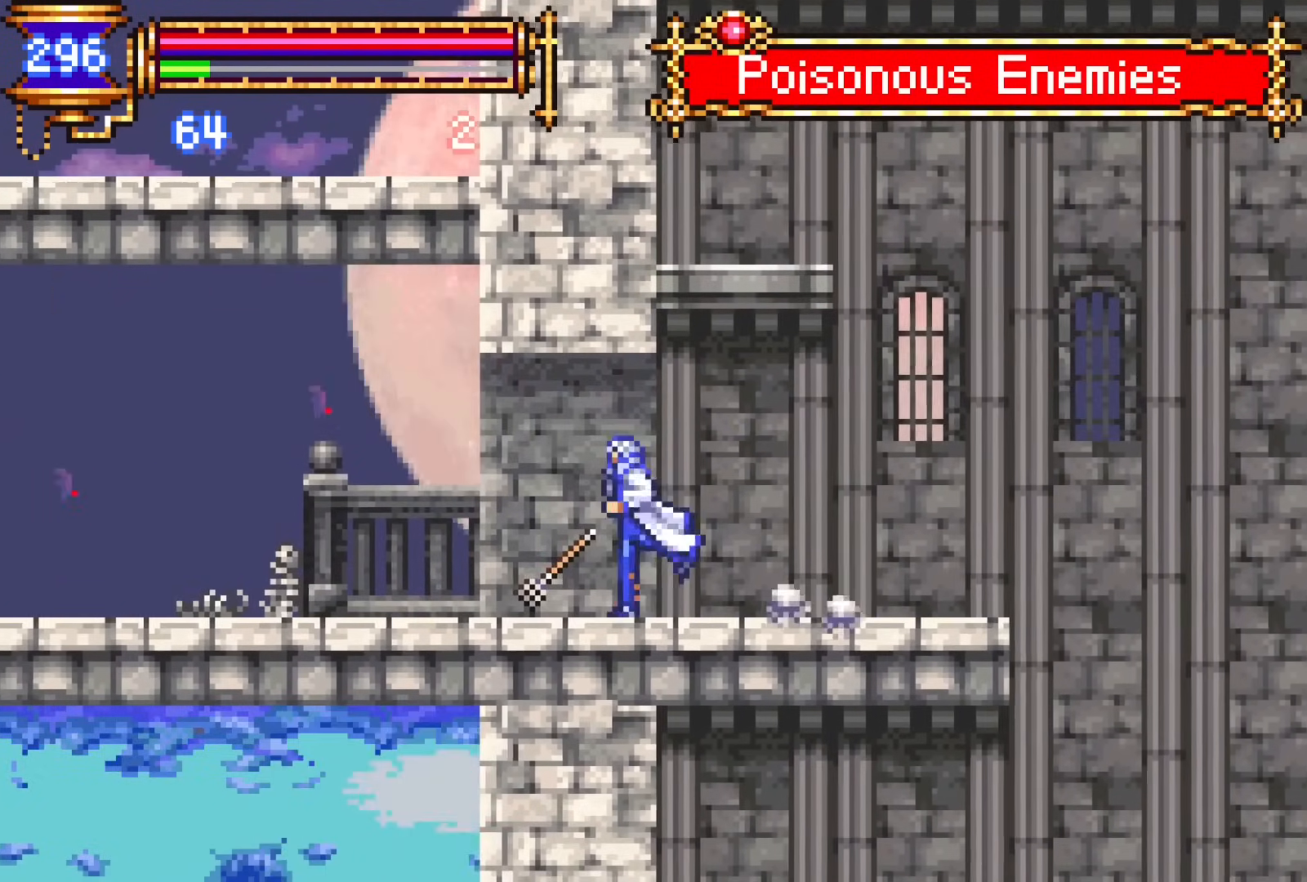
{"buttons": ["CROSS", "DPAD_DOWN"], "events": [[67, "DPAD_DOWN", "down"], [83, "DPAD_DOWN", "up"], [83, "DPAD_LEFT", "up"], [83, "DPAD_RIGHT", "down"], [217, "DPAD_RIGHT", "up"], [233, "CROSS", "down"], [300, "DPAD_LEFT", "down"], [317, "CROSS", "up"], [333, "DPAD_DOWN", "down"], [417, "CROSS", "down"], [500, "DPAD_LEFT", "up"]]}
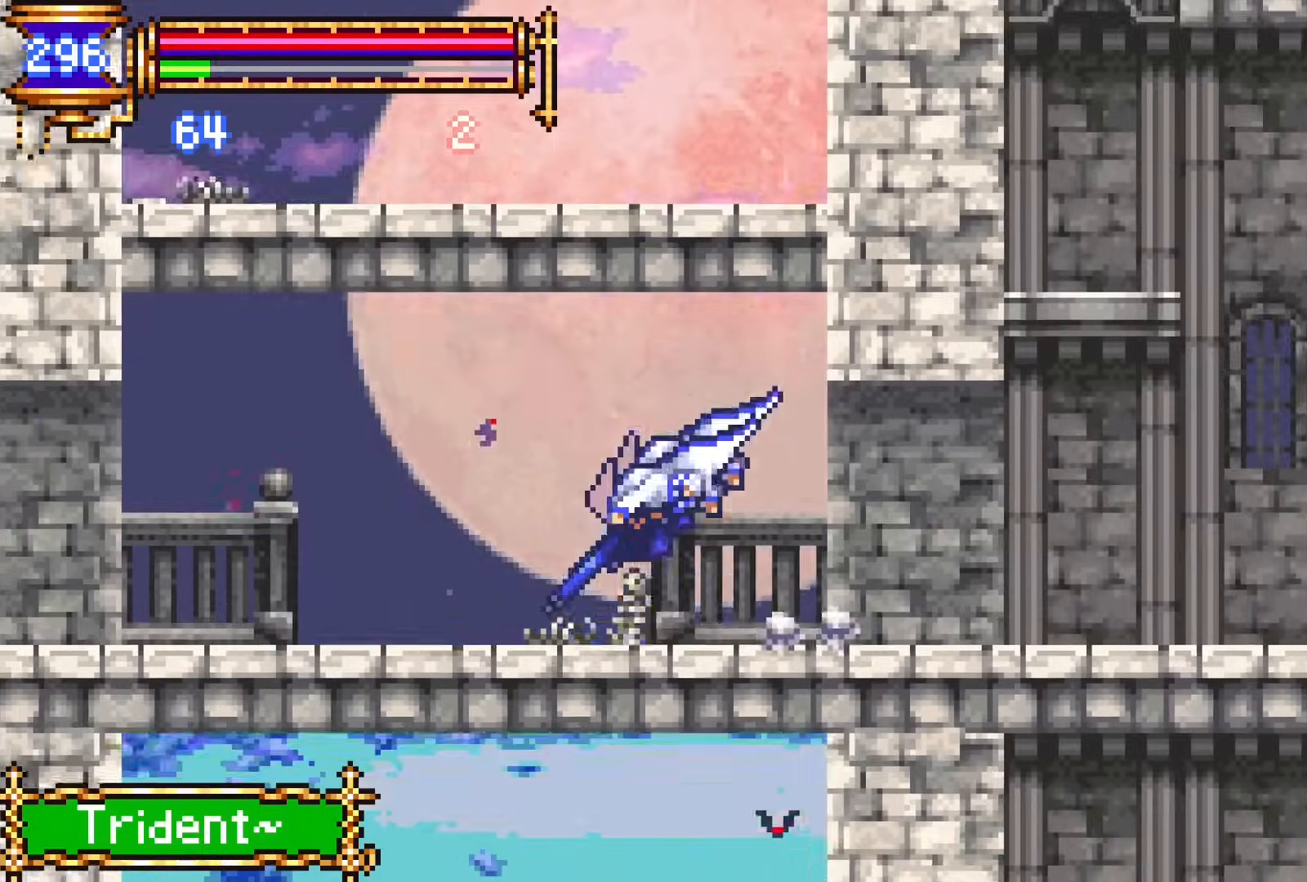
{"buttons": ["DPAD_LEFT"], "events": [[17, "CROSS", "up"], [33, "DPAD_RIGHT", "down"], [67, "DPAD_DOWN", "up"], [167, "DPAD_RIGHT", "up"], [183, "CROSS", "down"], [250, "DPAD_LEFT", "down"], [283, "CROSS", "up"], [283, "DPAD_DOWN", "down"], [383, "CROSS", "down"], [483, "CROSS", "up"], [483, "DPAD_DOWN", "up"]]}
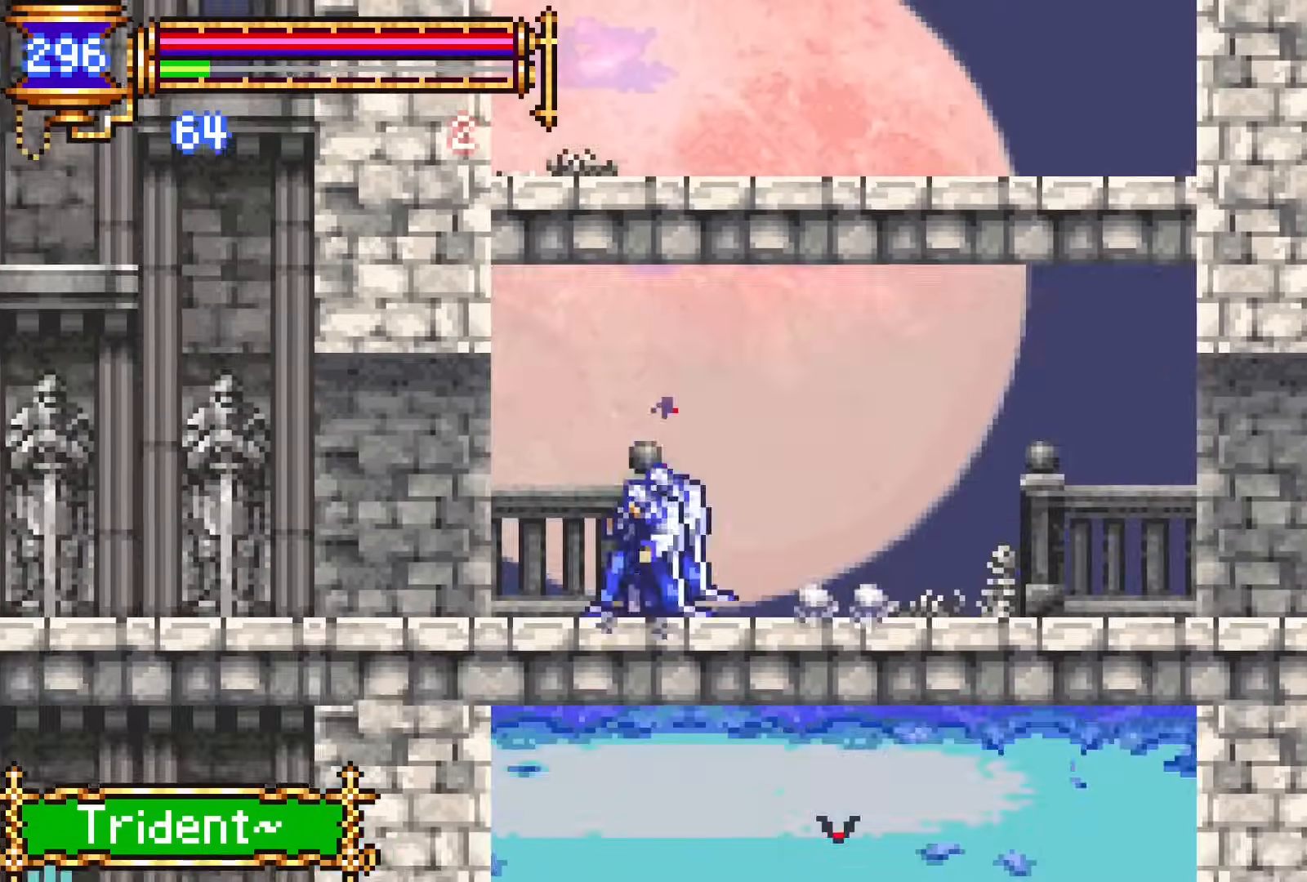
{"buttons": ["CROSS"], "events": [[67, "START", "down"], [217, "DPAD_LEFT", "up"], [217, "START", "up"], [367, "DPAD_DOWN", "down"], [417, "CROSS", "down"], [500, "DPAD_DOWN", "up"]]}
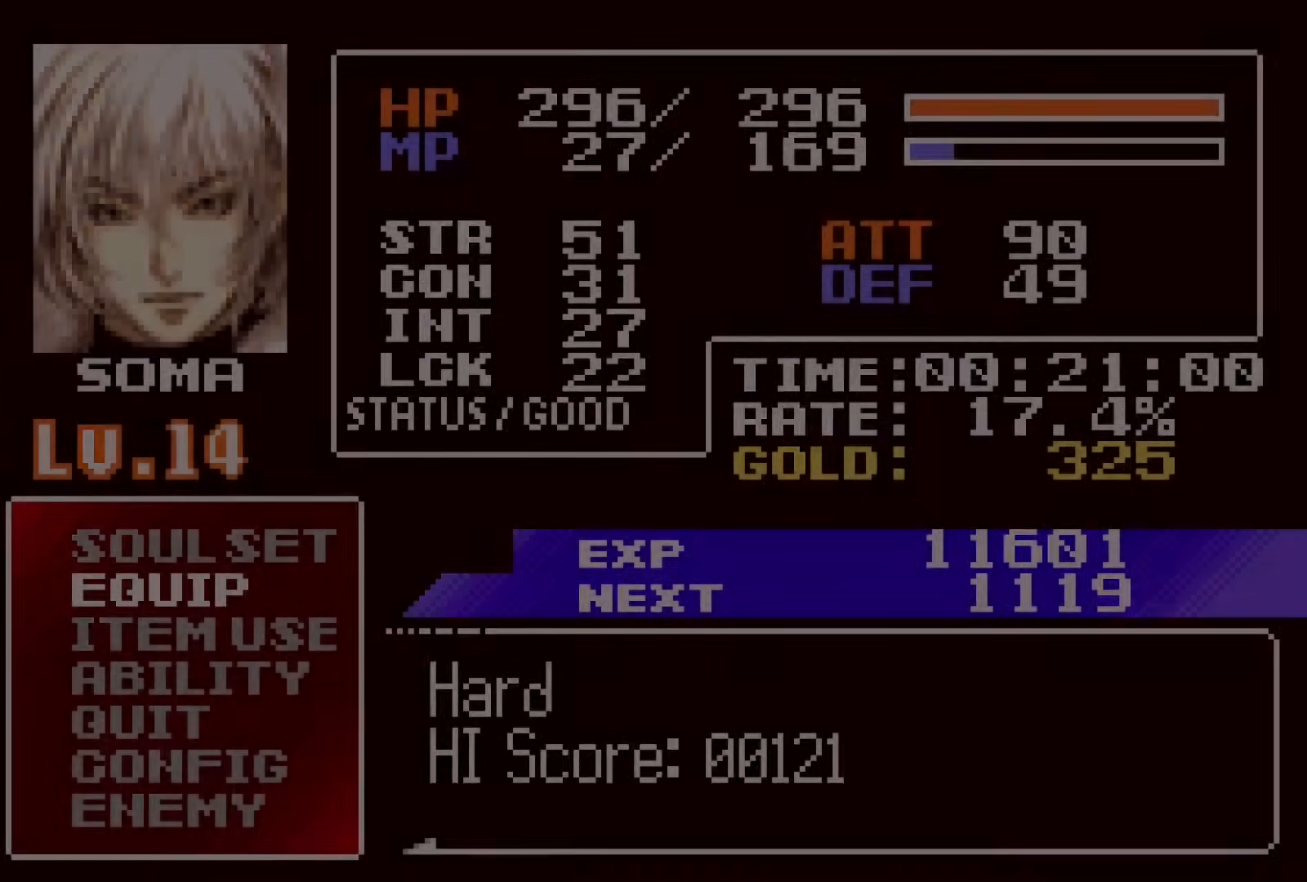
{"buttons": [], "events": [[17, "CROSS", "up"], [300, "CROSS", "down"], [350, "CROSS", "up"], [400, "DPAD_RIGHT", "down"], [450, "DPAD_RIGHT", "up"]]}
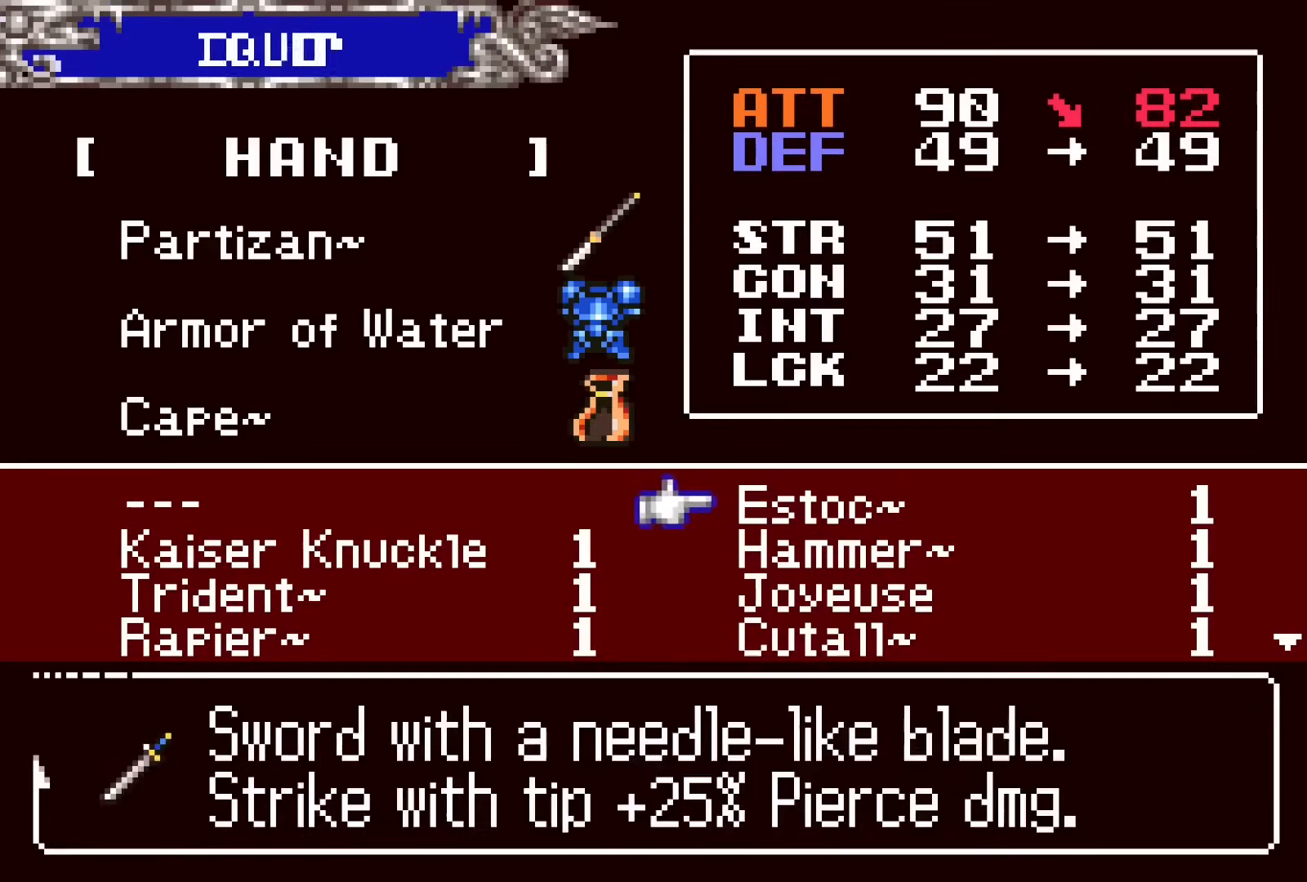
{"buttons": ["DPAD_DOWN"], "events": [[50, "DPAD_DOWN", "down"], [150, "DPAD_DOWN", "up"], [233, "DPAD_LEFT", "down"], [333, "DPAD_LEFT", "up"], [400, "DPAD_DOWN", "down"]]}
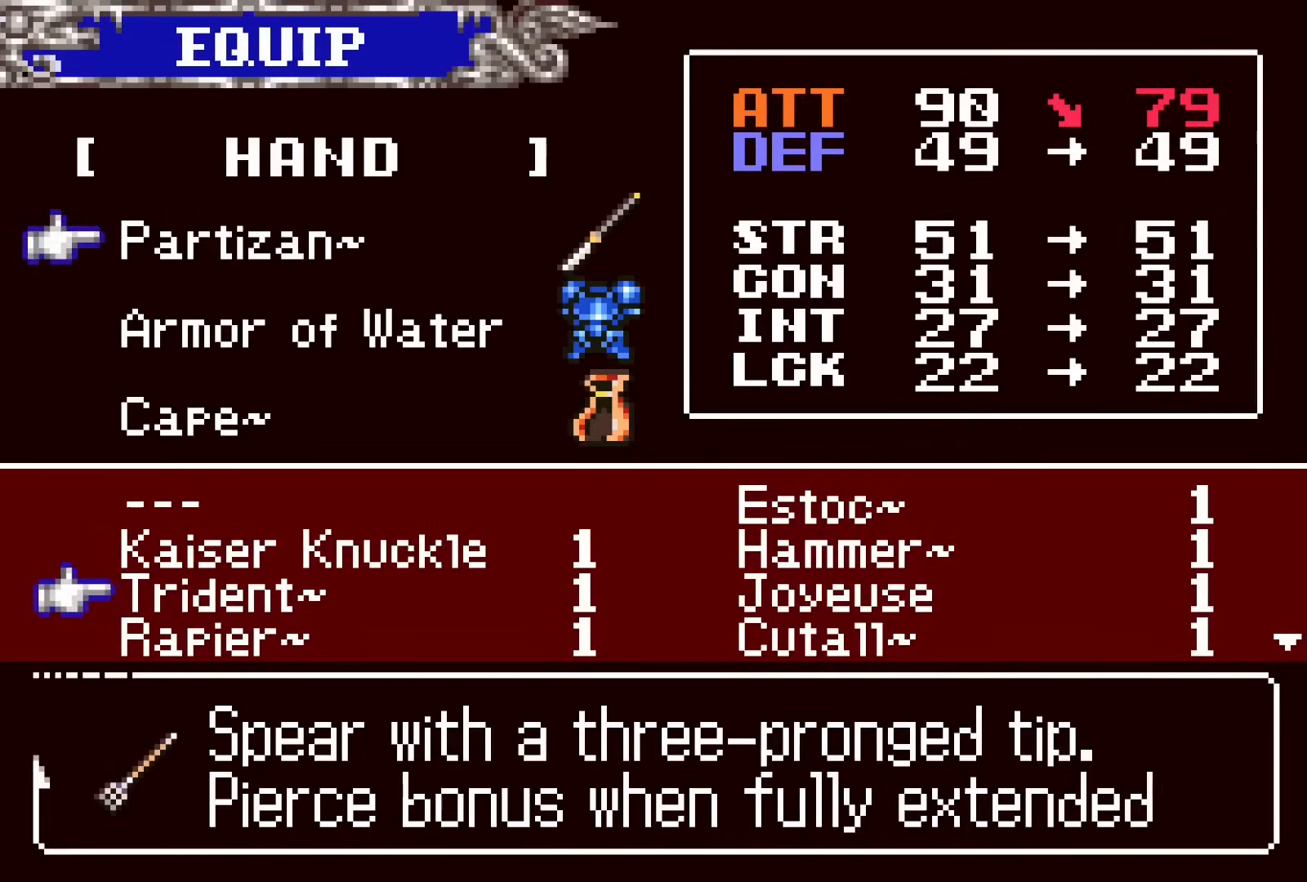
{"buttons": [], "events": [[17, "DPAD_DOWN", "up"]]}
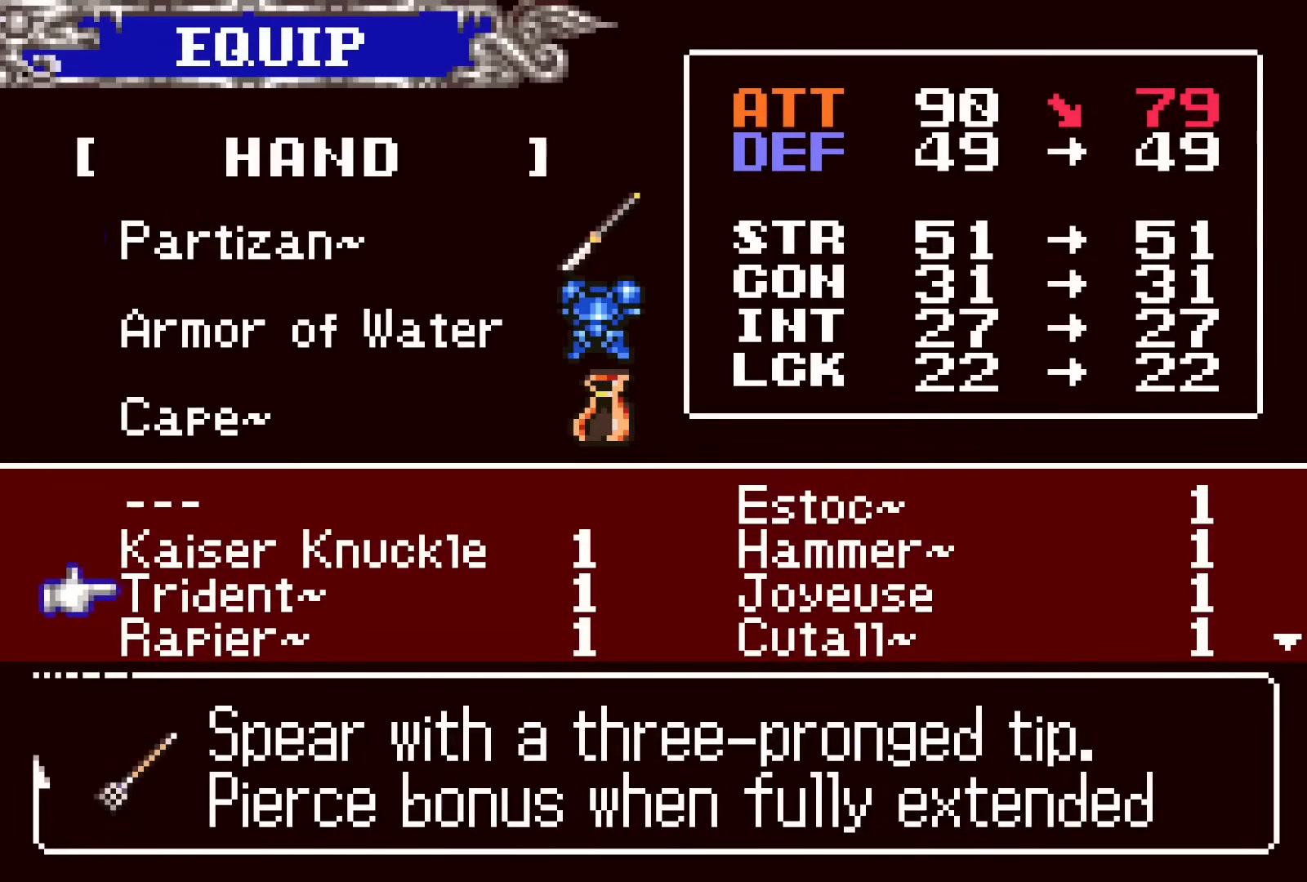
{"buttons": [], "events": [[133, "SQUARE", "down"], [250, "SQUARE", "up"], [283, "SQUARE", "down"], [433, "SQUARE", "up"]]}
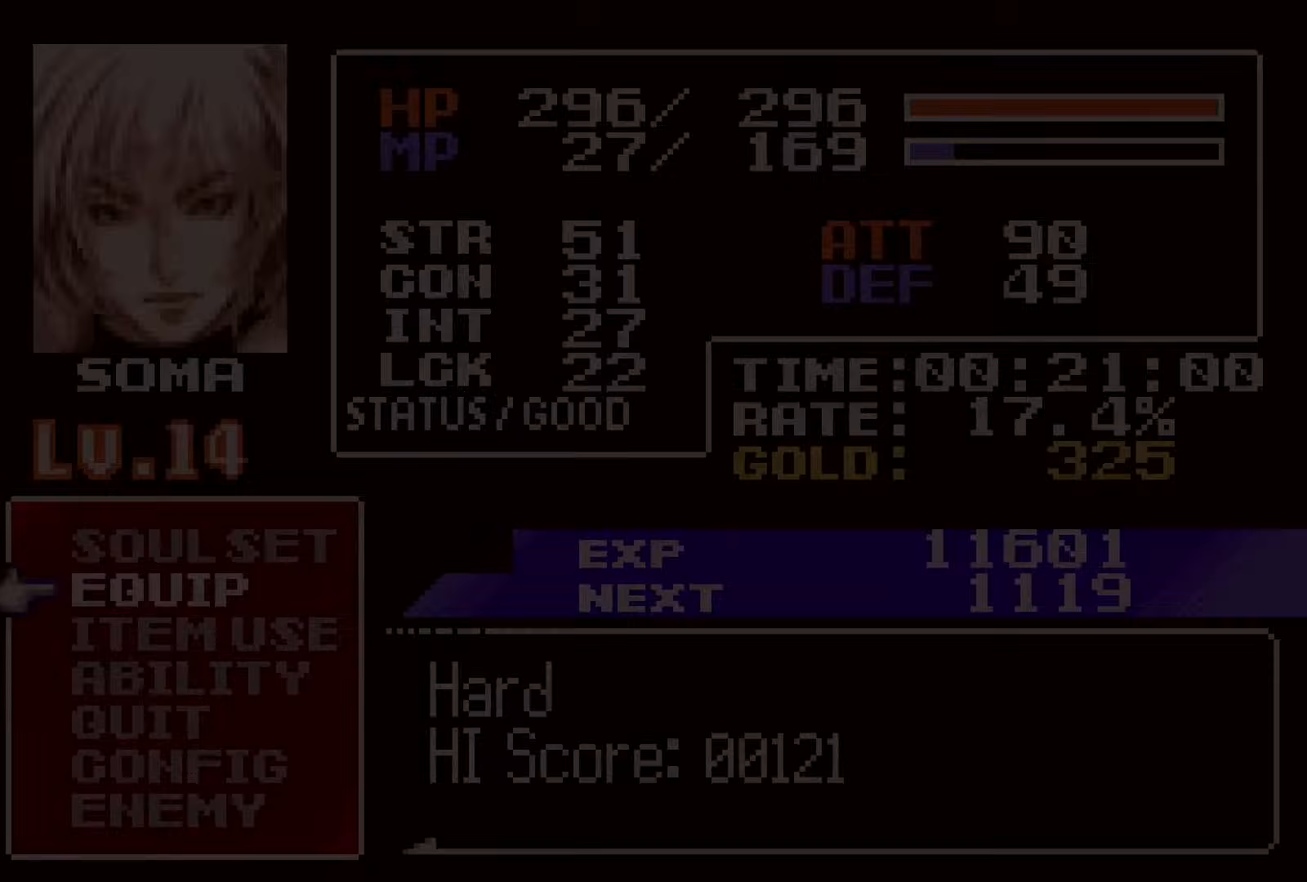
{"buttons": ["DPAD_LEFT"], "events": [[217, "DPAD_LEFT", "down"], [217, "SQUARE", "down"], [317, "SQUARE", "up"]]}
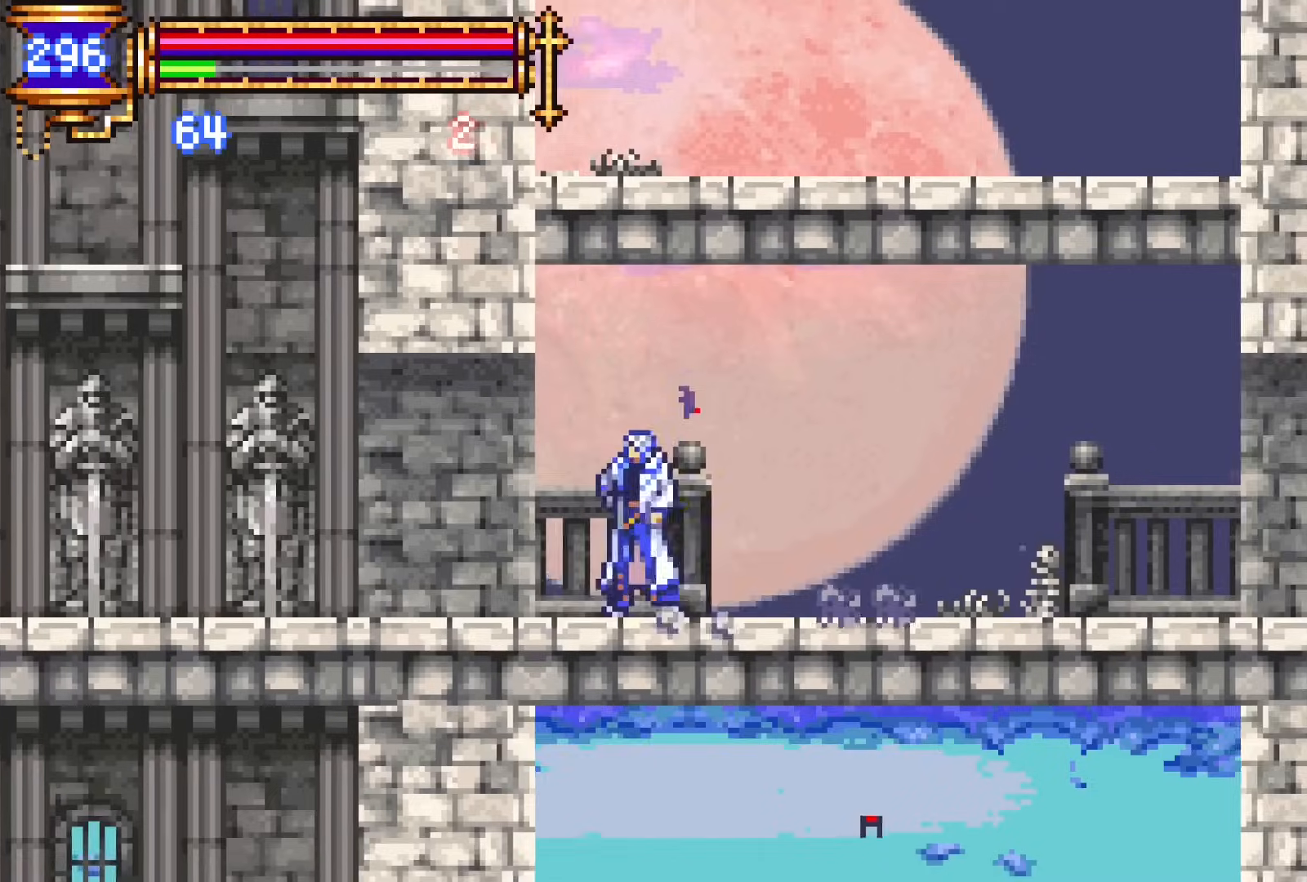
{"buttons": ["DPAD_DOWN", "DPAD_RIGHT"], "events": [[50, "DPAD_DOWN", "down"], [67, "DPAD_DOWN", "up"], [67, "DPAD_LEFT", "up"], [83, "DPAD_RIGHT", "down"], [200, "DPAD_RIGHT", "up"], [217, "CROSS", "down"], [283, "CROSS", "up"], [283, "DPAD_LEFT", "down"], [317, "DPAD_DOWN", "down"], [400, "CROSS", "down"], [483, "DPAD_LEFT", "up"], [500, "CROSS", "up"], [500, "DPAD_RIGHT", "down"]]}
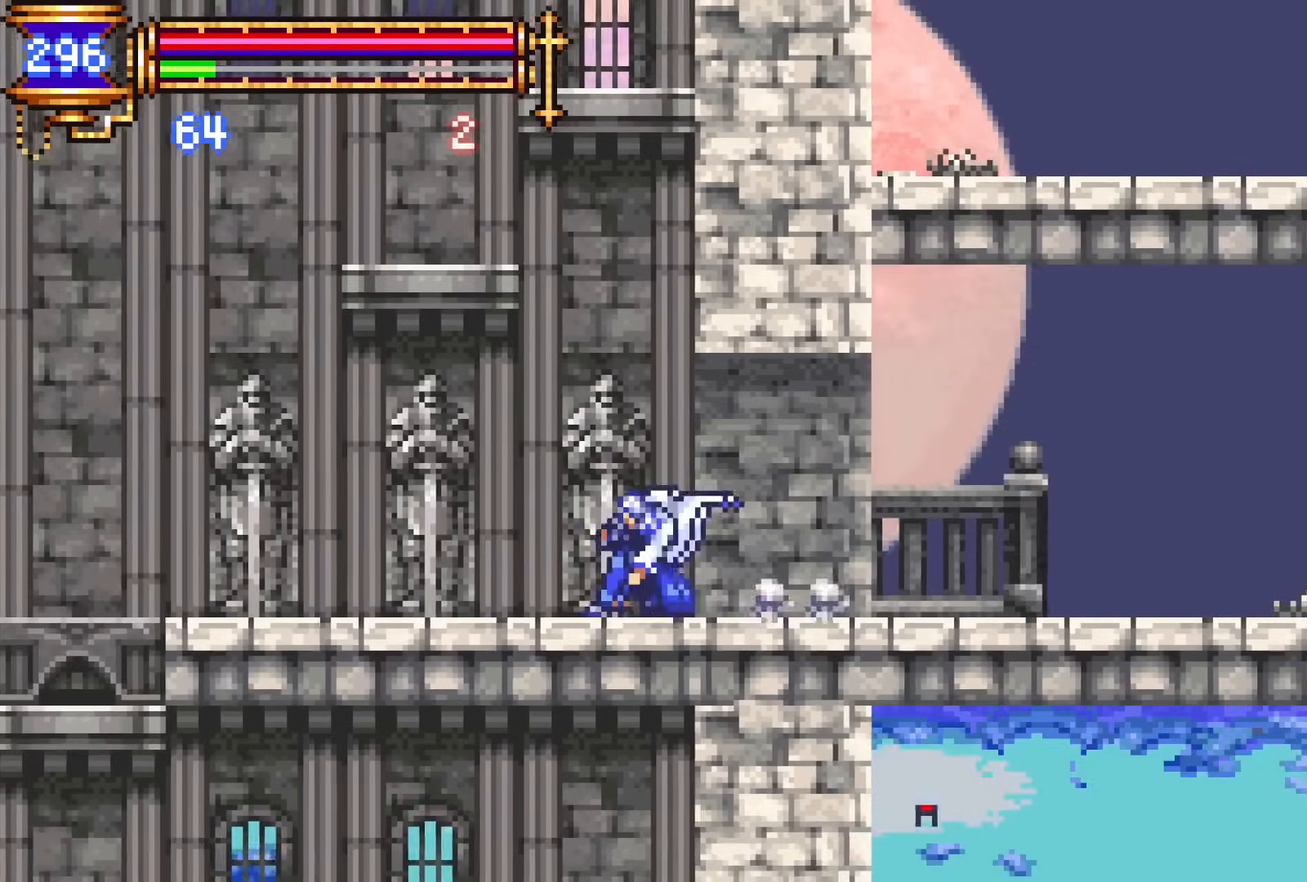
{"buttons": ["DPAD_DOWN", "DPAD_LEFT"], "events": [[50, "DPAD_DOWN", "up"], [133, "CROSS", "down"], [133, "DPAD_RIGHT", "up"], [217, "DPAD_LEFT", "down"], [350, "CROSS", "up"], [450, "DPAD_DOWN", "down"]]}
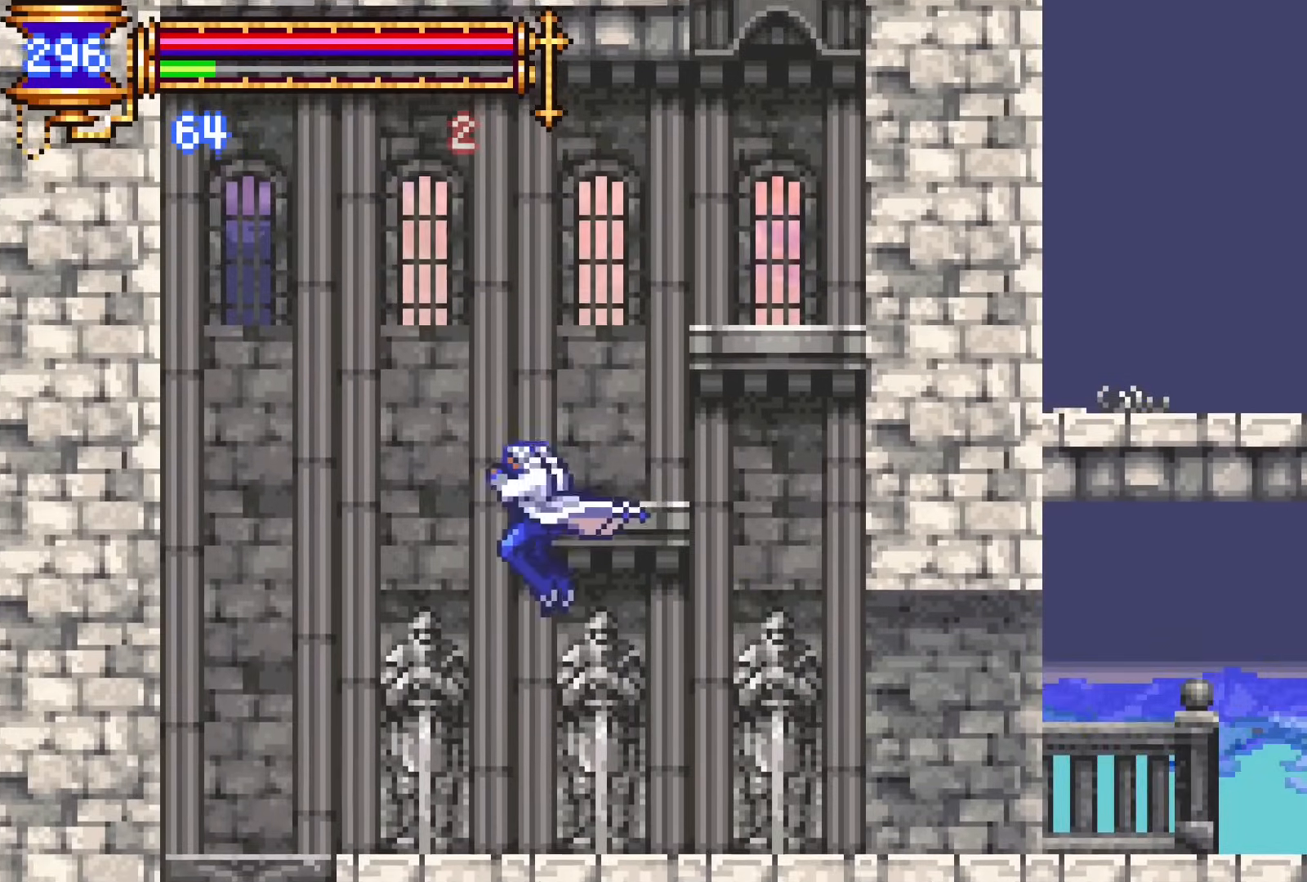
{"buttons": ["DPAD_LEFT"], "events": [[50, "CROSS", "down"], [100, "DPAD_DOWN", "up"], [117, "CROSS", "up"]]}
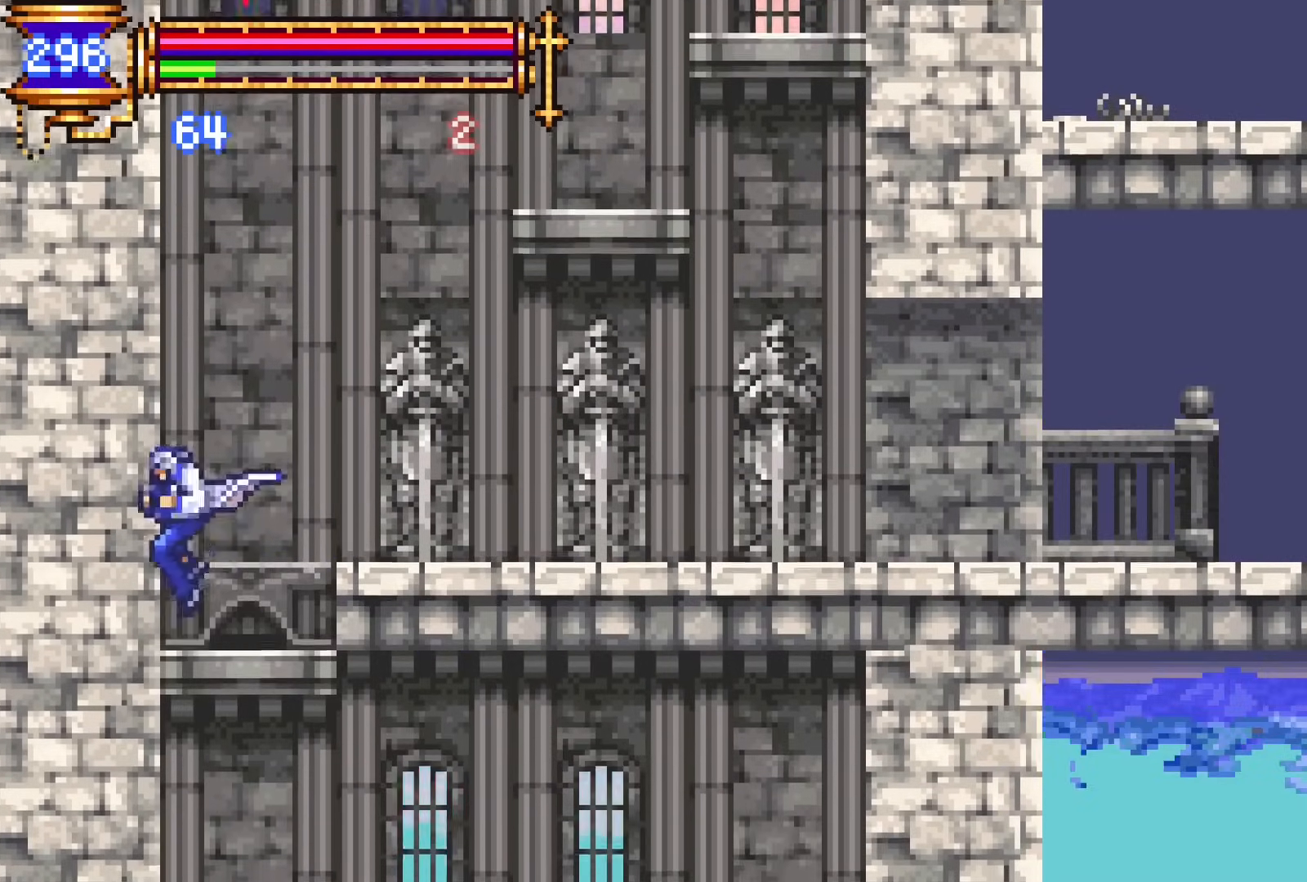
{"buttons": ["DPAD_DOWN", "DPAD_RIGHT"], "events": [[50, "DPAD_DOWN", "down"], [100, "DPAD_LEFT", "up"], [167, "CROSS", "down"], [167, "DPAD_RIGHT", "down"], [233, "CROSS", "up"]]}
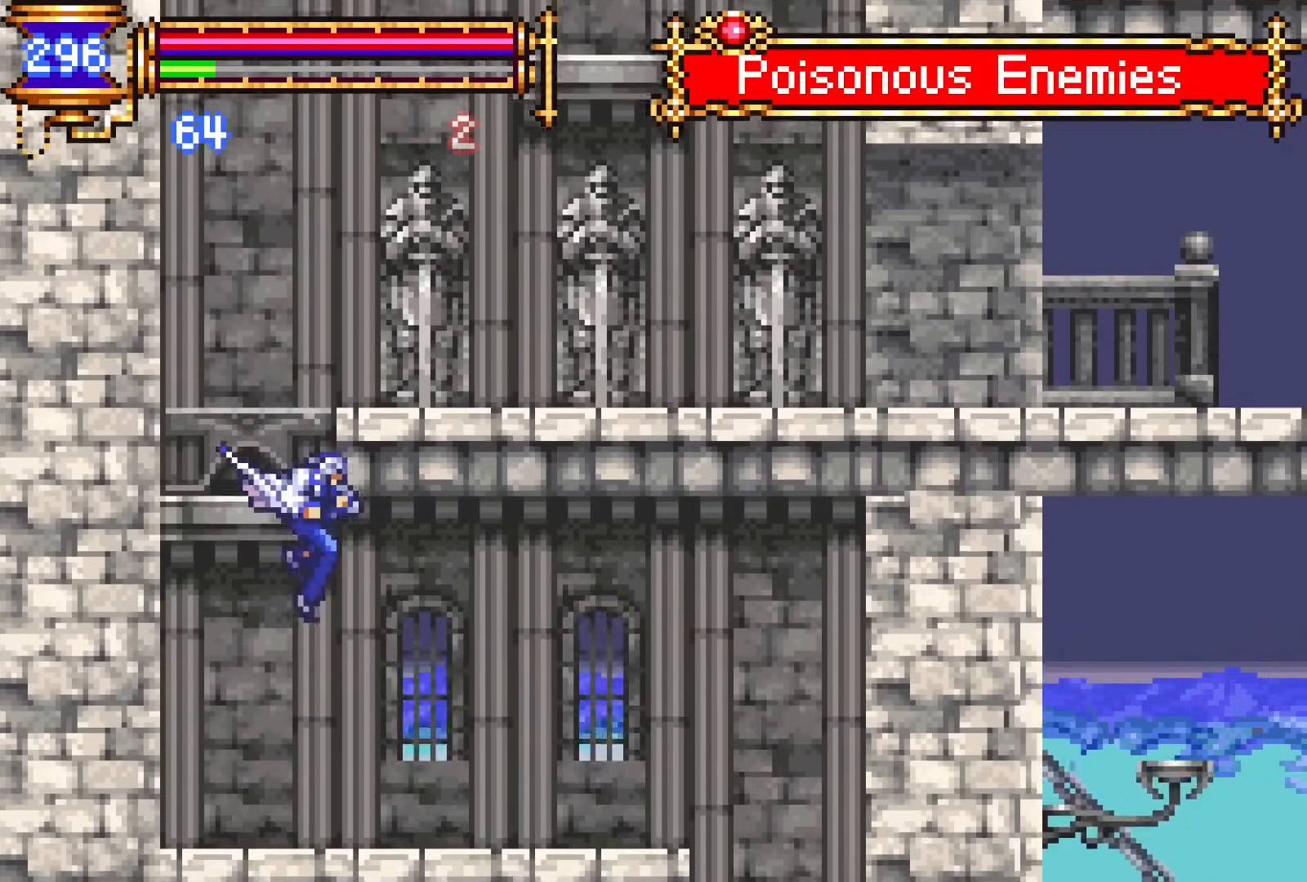
{"buttons": ["DPAD_RIGHT"], "events": [[33, "DPAD_DOWN", "up"]]}
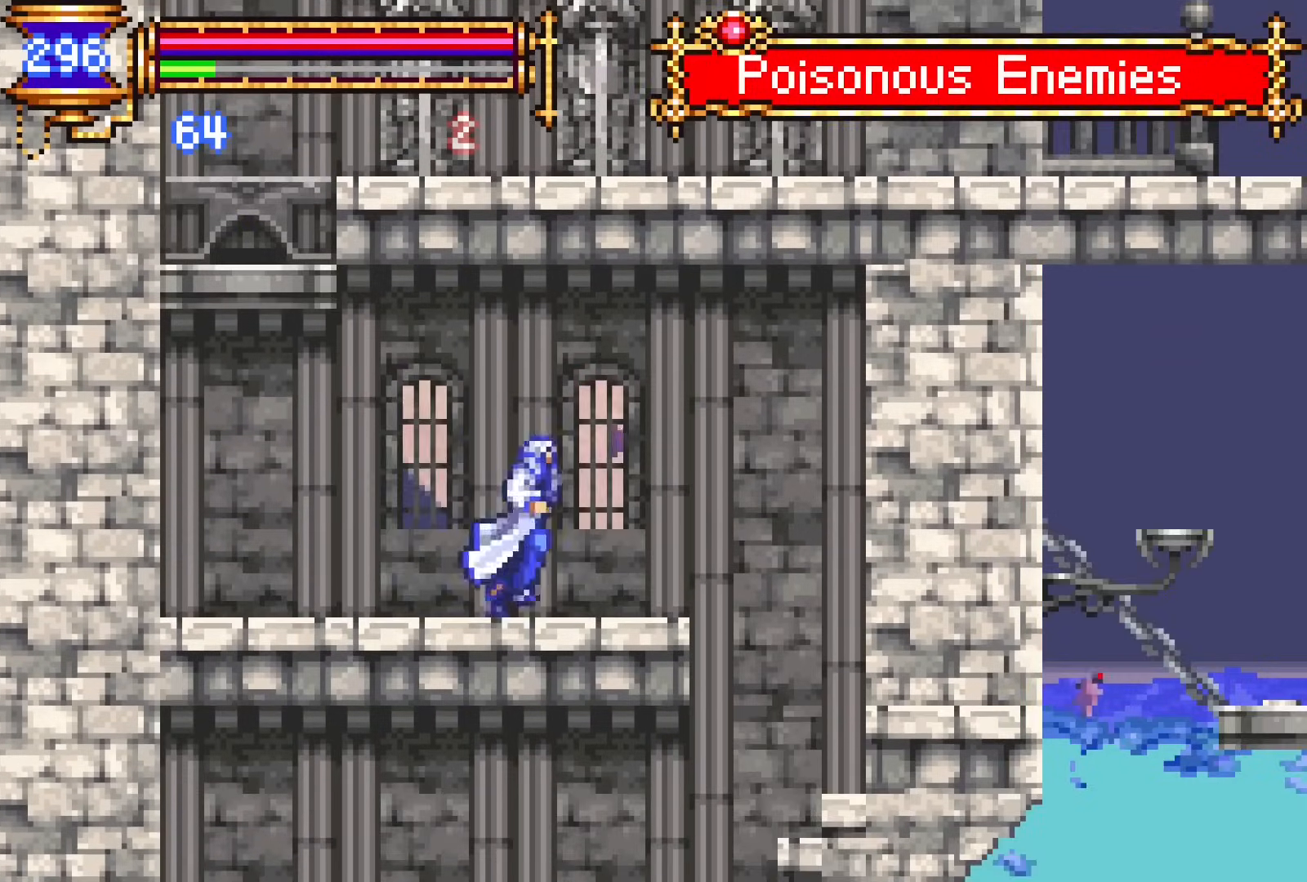
{"buttons": ["DPAD_RIGHT"], "events": [[100, "CROSS", "down"], [167, "CROSS", "up"]]}
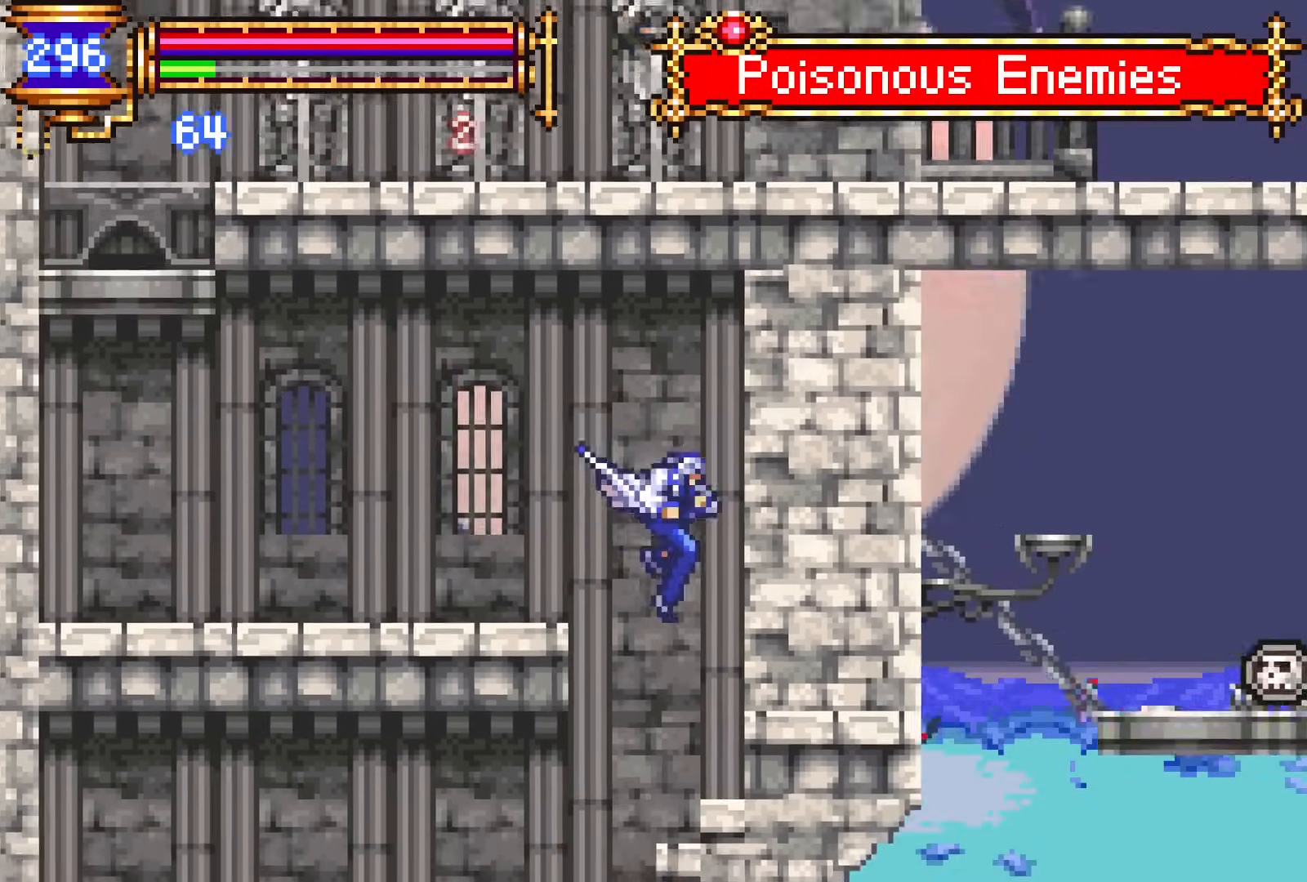
{"buttons": ["DPAD_LEFT"], "events": [[50, "DPAD_RIGHT", "up"], [83, "DPAD_LEFT", "down"], [233, "CROSS", "down"], [233, "DPAD_DOWN", "down"], [317, "CROSS", "up"], [400, "DPAD_DOWN", "up"]]}
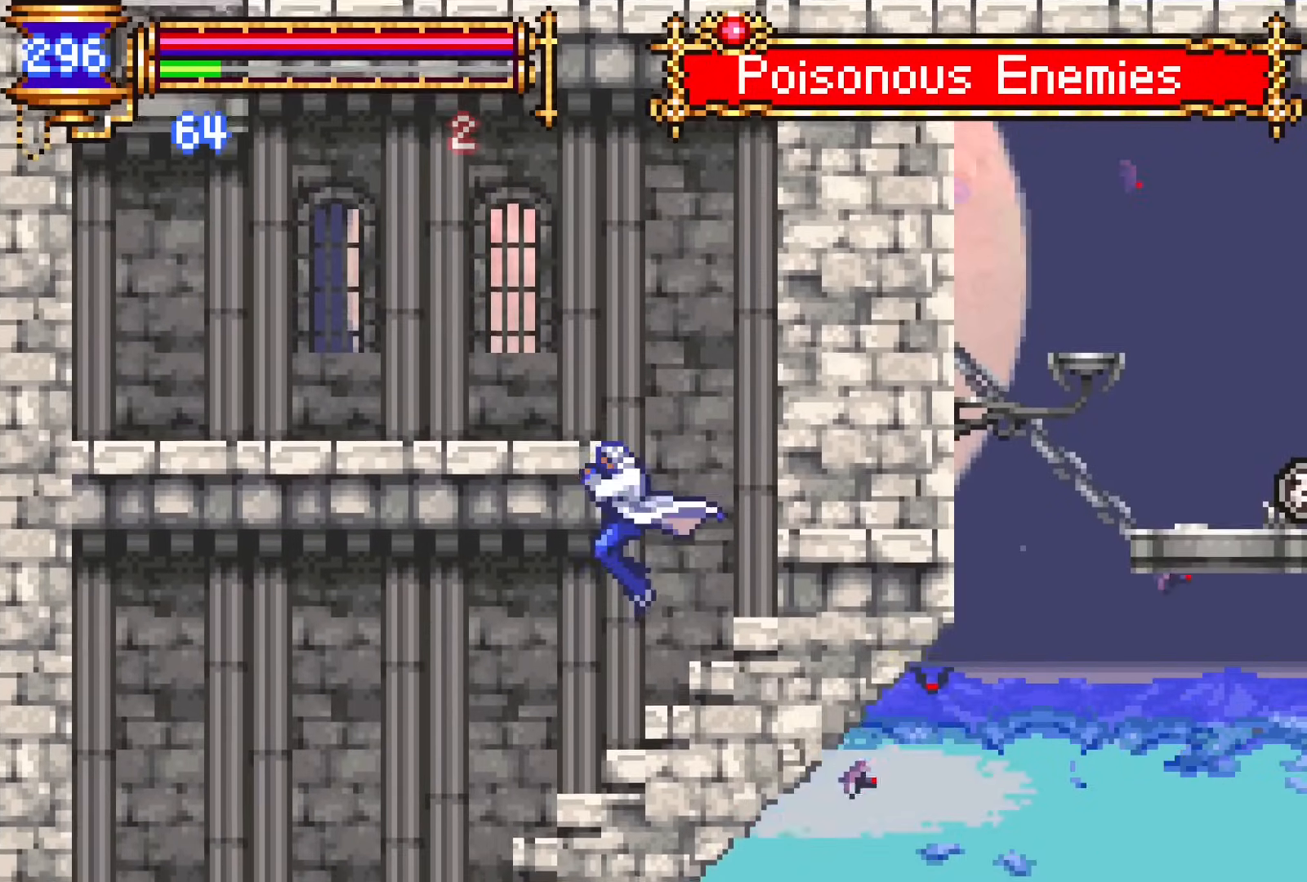
{"buttons": ["DPAD_LEFT"], "events": []}
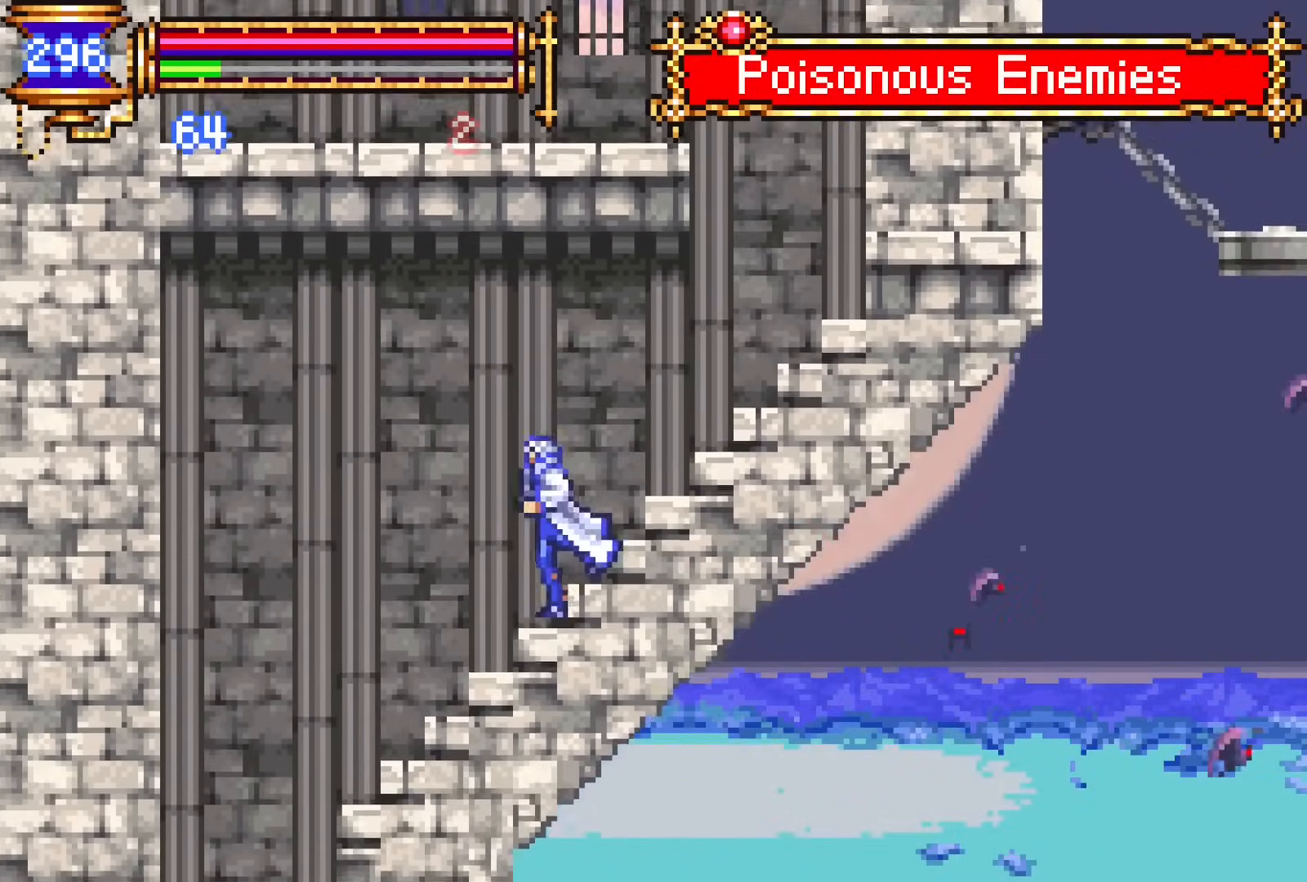
{"buttons": ["DPAD_DOWN", "DPAD_LEFT"], "events": [[67, "DPAD_DOWN", "down"], [133, "CROSS", "down"], [217, "CROSS", "up"]]}
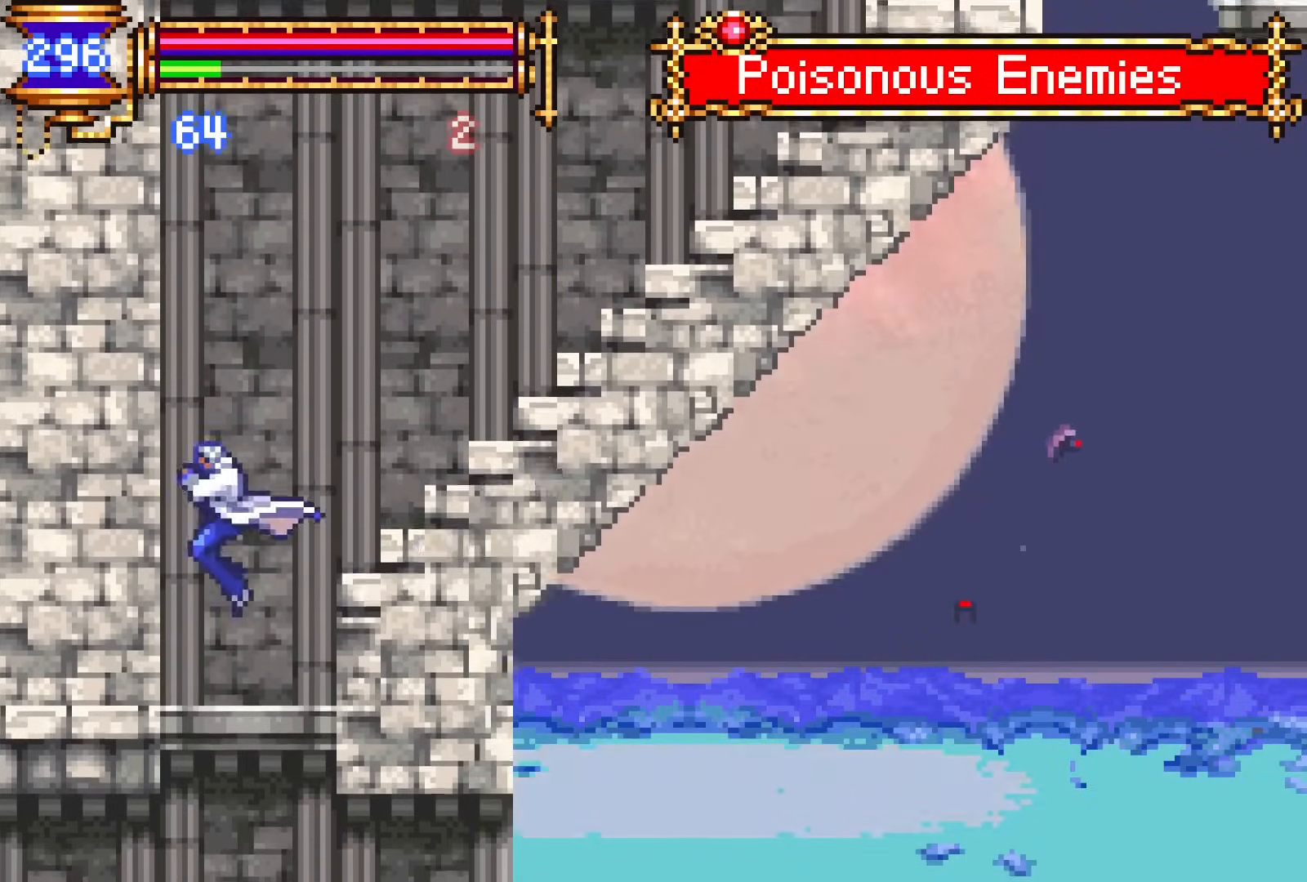
{"buttons": ["DPAD_DOWN", "DPAD_LEFT"], "events": [[250, "CROSS", "down"], [317, "CROSS", "up"]]}
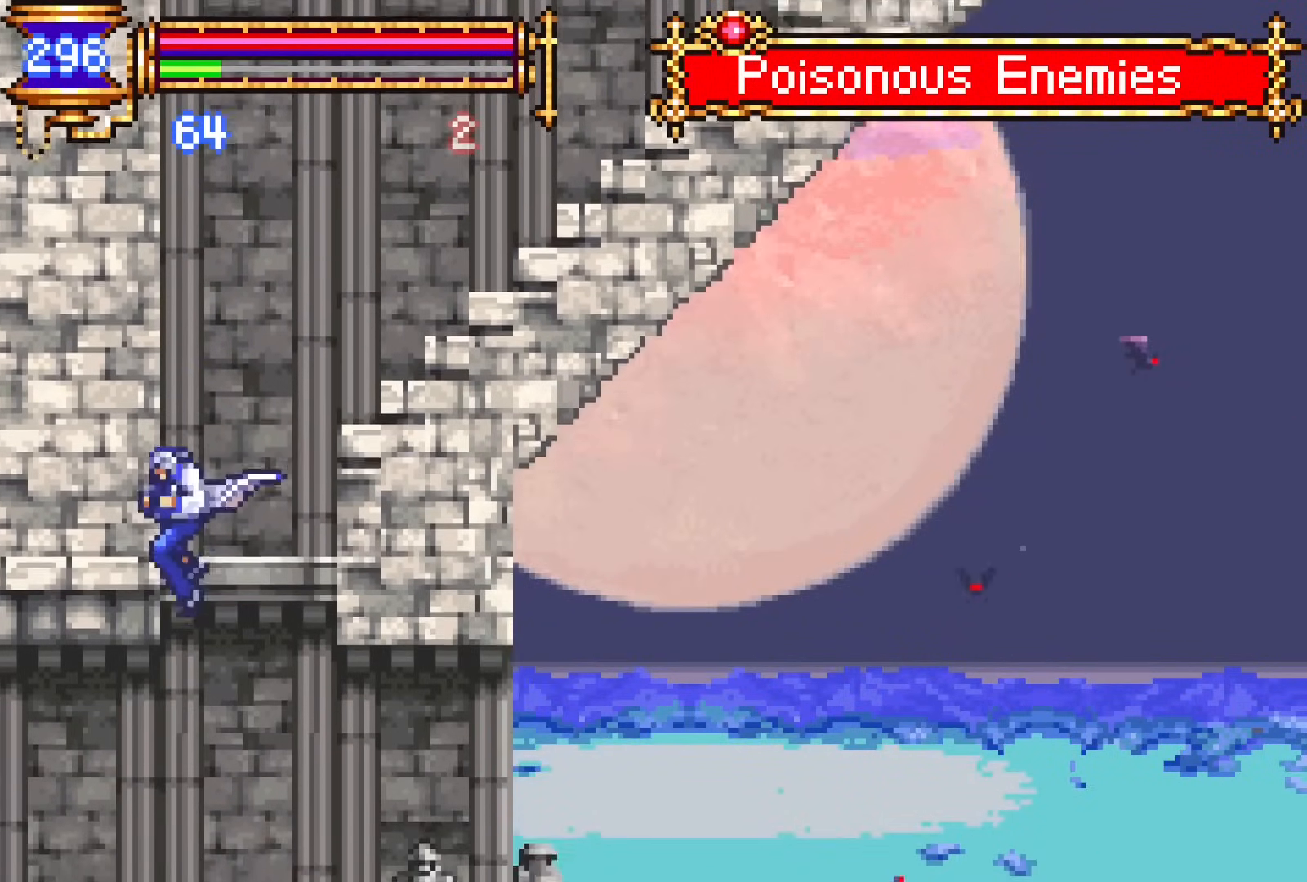
{"buttons": ["DPAD_RIGHT"], "events": [[117, "DPAD_DOWN", "up"], [333, "DPAD_DOWN", "down"], [350, "DPAD_LEFT", "up"], [367, "DPAD_RIGHT", "down"], [383, "DPAD_DOWN", "up"]]}
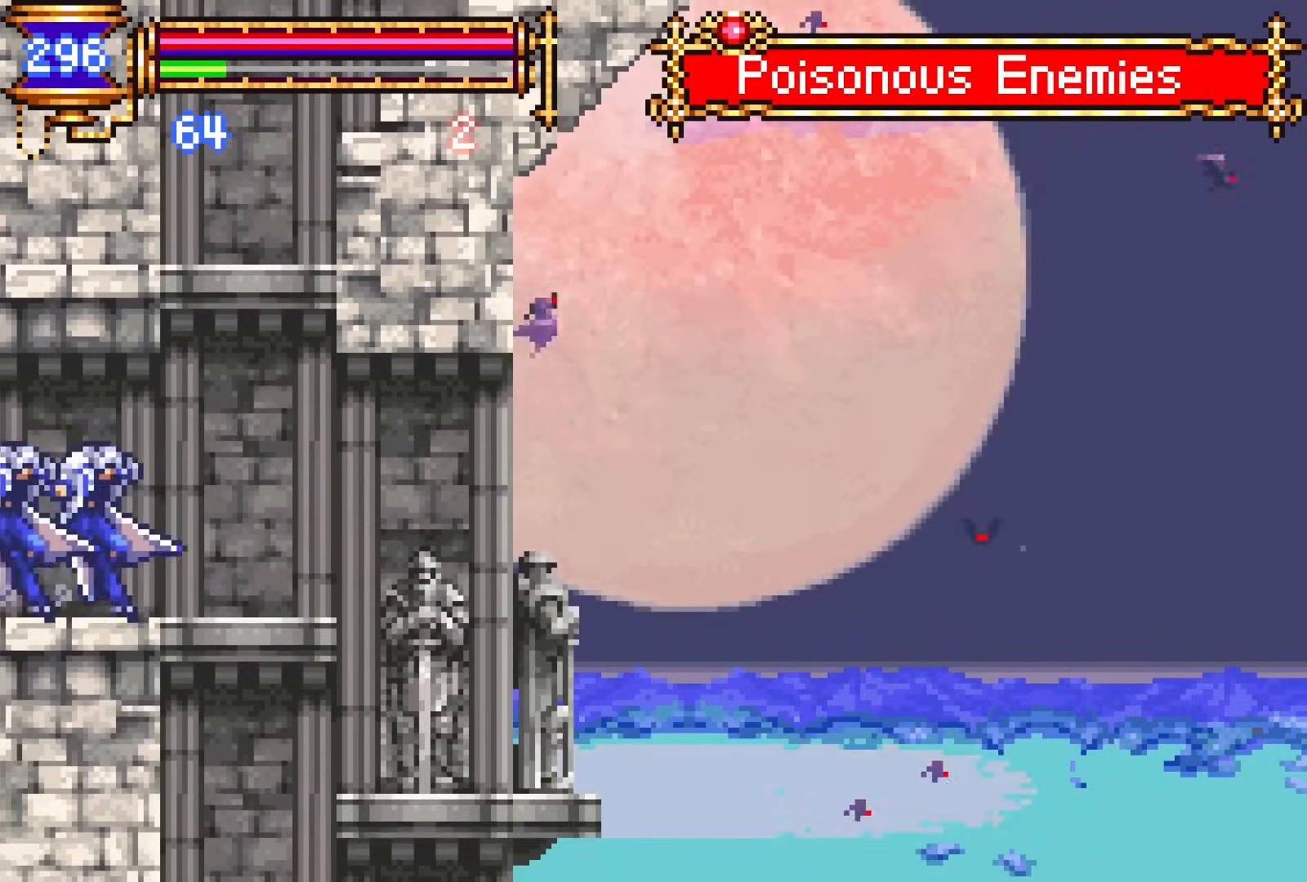
{"buttons": ["DPAD_DOWN", "DPAD_LEFT"], "events": [[200, "DPAD_RIGHT", "up"], [283, "CROSS", "down"], [283, "DPAD_LEFT", "down"], [350, "CROSS", "up"], [450, "DPAD_DOWN", "down"]]}
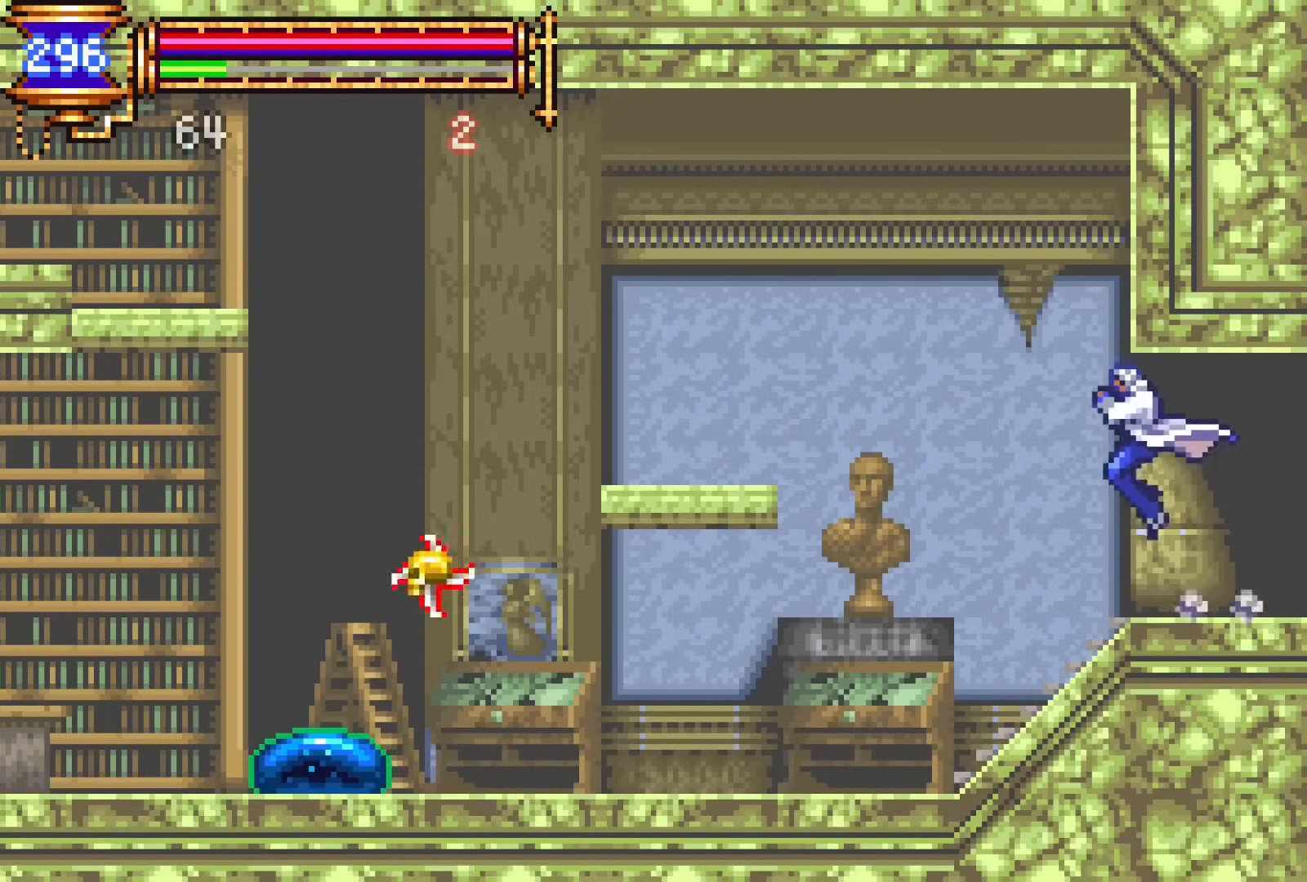
{"buttons": ["CROSS", "DPAD_LEFT"], "events": [[17, "CROSS", "down"], [67, "CROSS", "up"], [100, "DPAD_DOWN", "up"], [400, "CROSS", "down"]]}
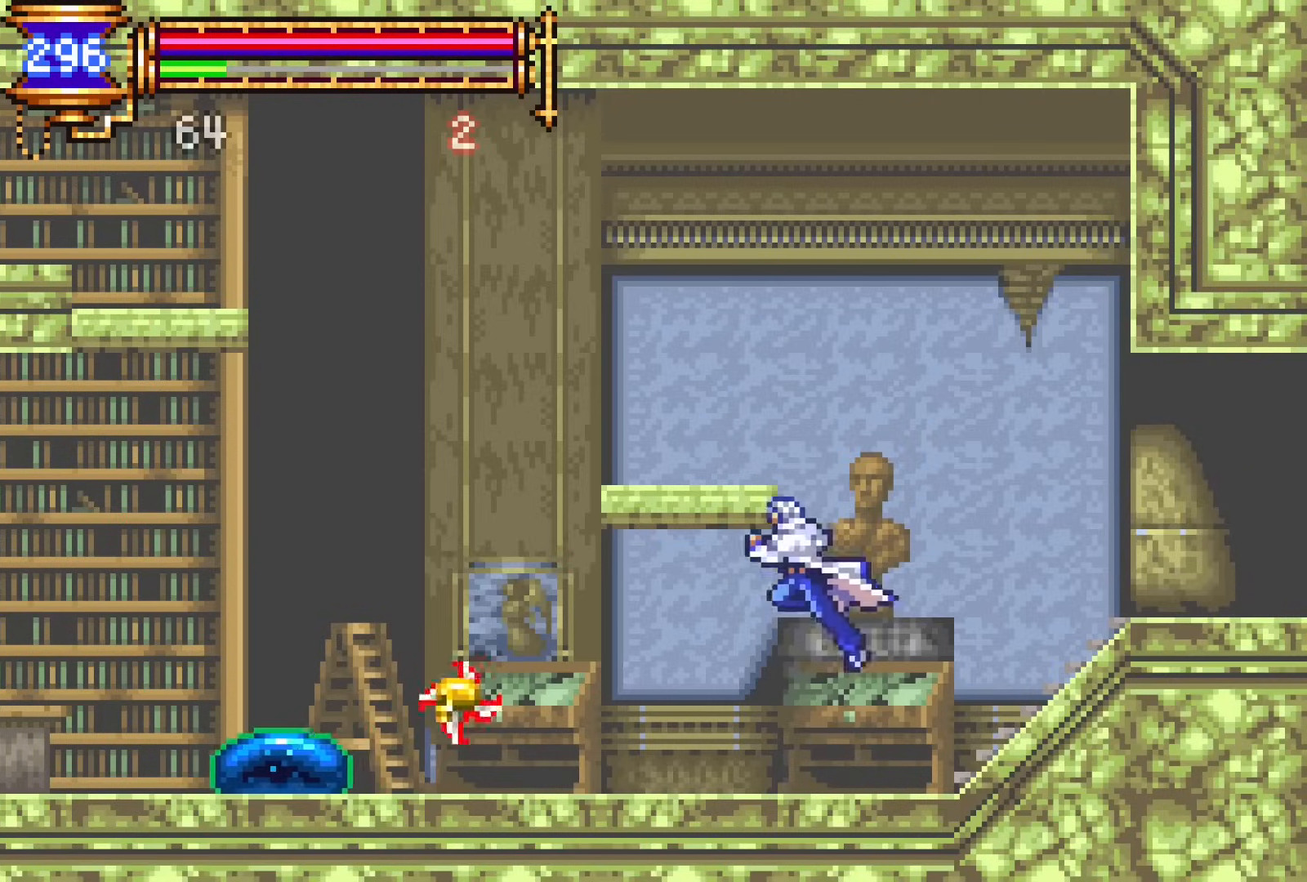
{"buttons": ["CROSS", "DPAD_LEFT"], "events": [[150, "CROSS", "up"], [167, "DPAD_DOWN", "down"], [250, "CROSS", "down"], [267, "DPAD_LEFT", "up"], [283, "DPAD_DOWN", "up"], [433, "DPAD_LEFT", "down"]]}
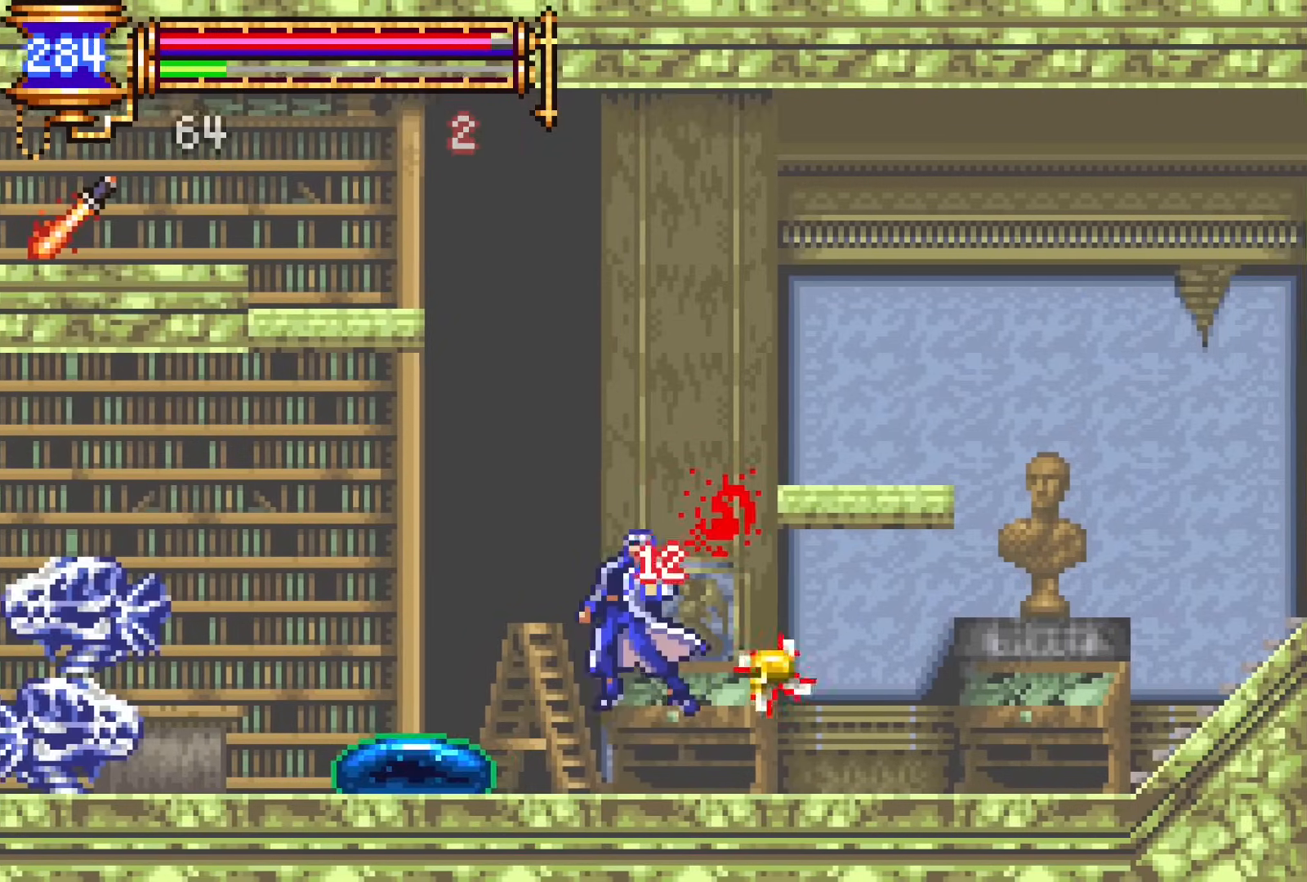
{"buttons": ["CROSS", "DPAD_UP", "DPAD_LEFT"], "events": [[150, "CROSS", "up"], [217, "DPAD_LEFT", "up"], [350, "CROSS", "down"], [433, "DPAD_LEFT", "down"], [450, "DPAD_UP", "down"]]}
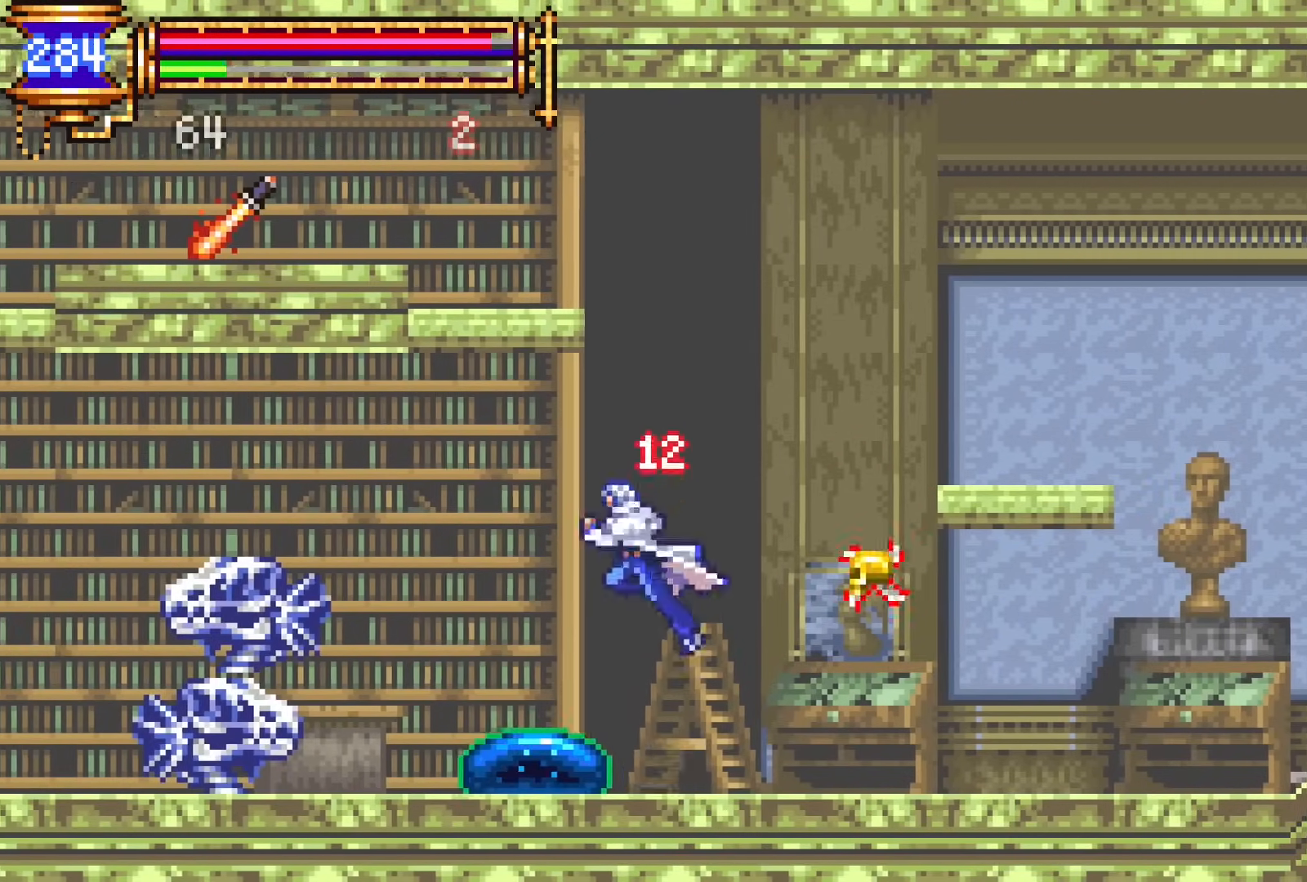
{"buttons": ["DPAD_LEFT"]}